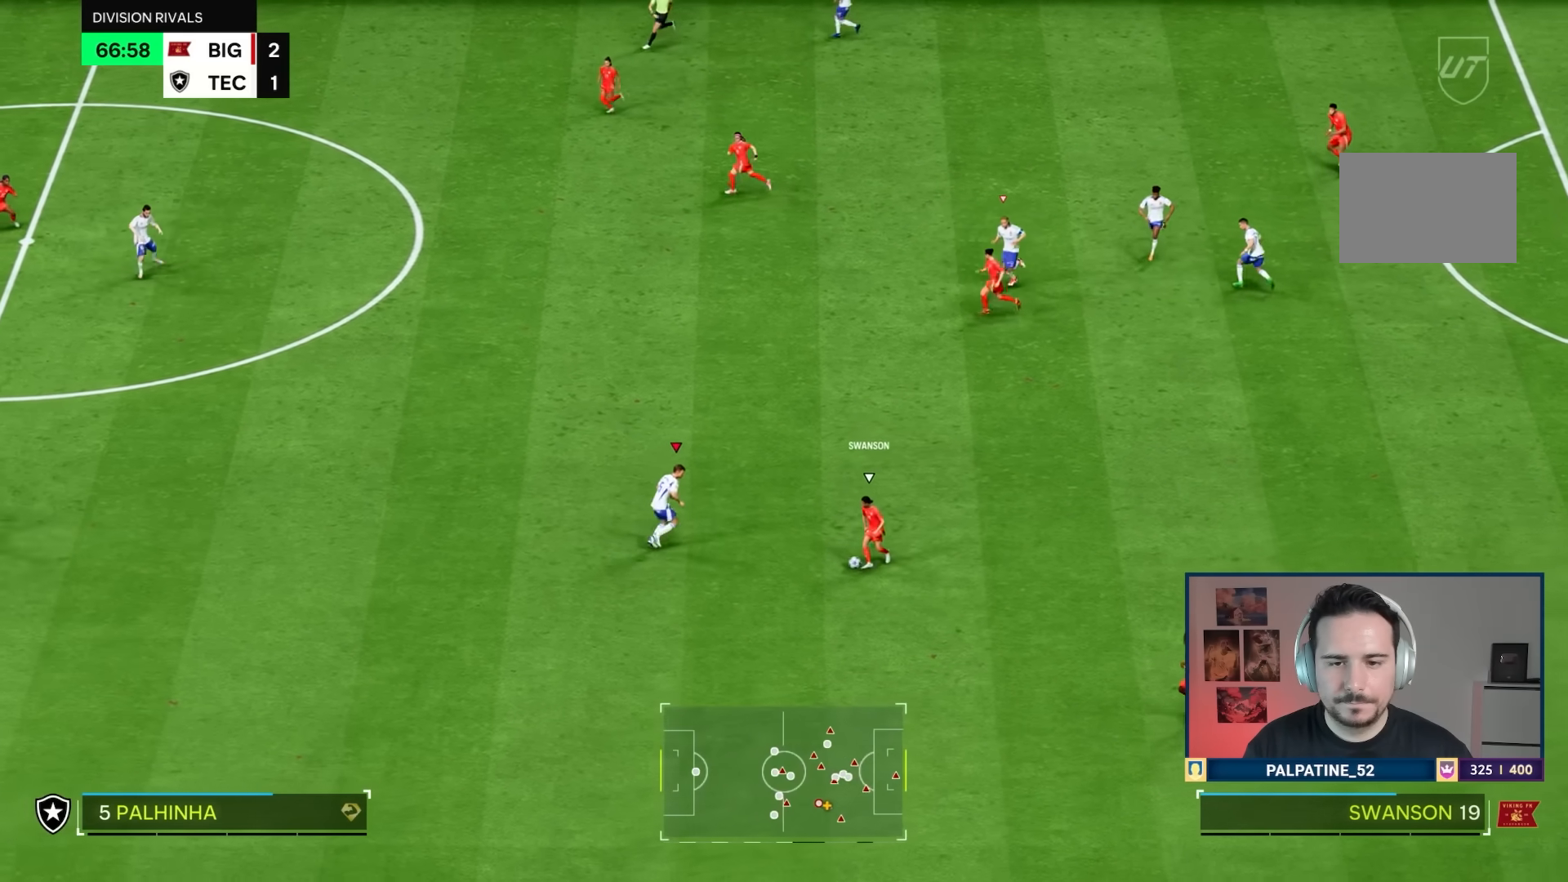
Gameplay with a controller (PlayStation layout); each line is a JSON object with the inputs held at the frame after it. "events" lists button and stick changes between this image and that frame as [ms after this image, input, new state], when the widget could be followed in between. Not read: L3 R3.
{"buttons": [], "left_stick": "down-right", "right_stick": "center", "events": [[201, "R1", "up"], [334, "left_stick", "down-right"], [434, "CIRCLE", "down"], [501, "CIRCLE", "up"]]}
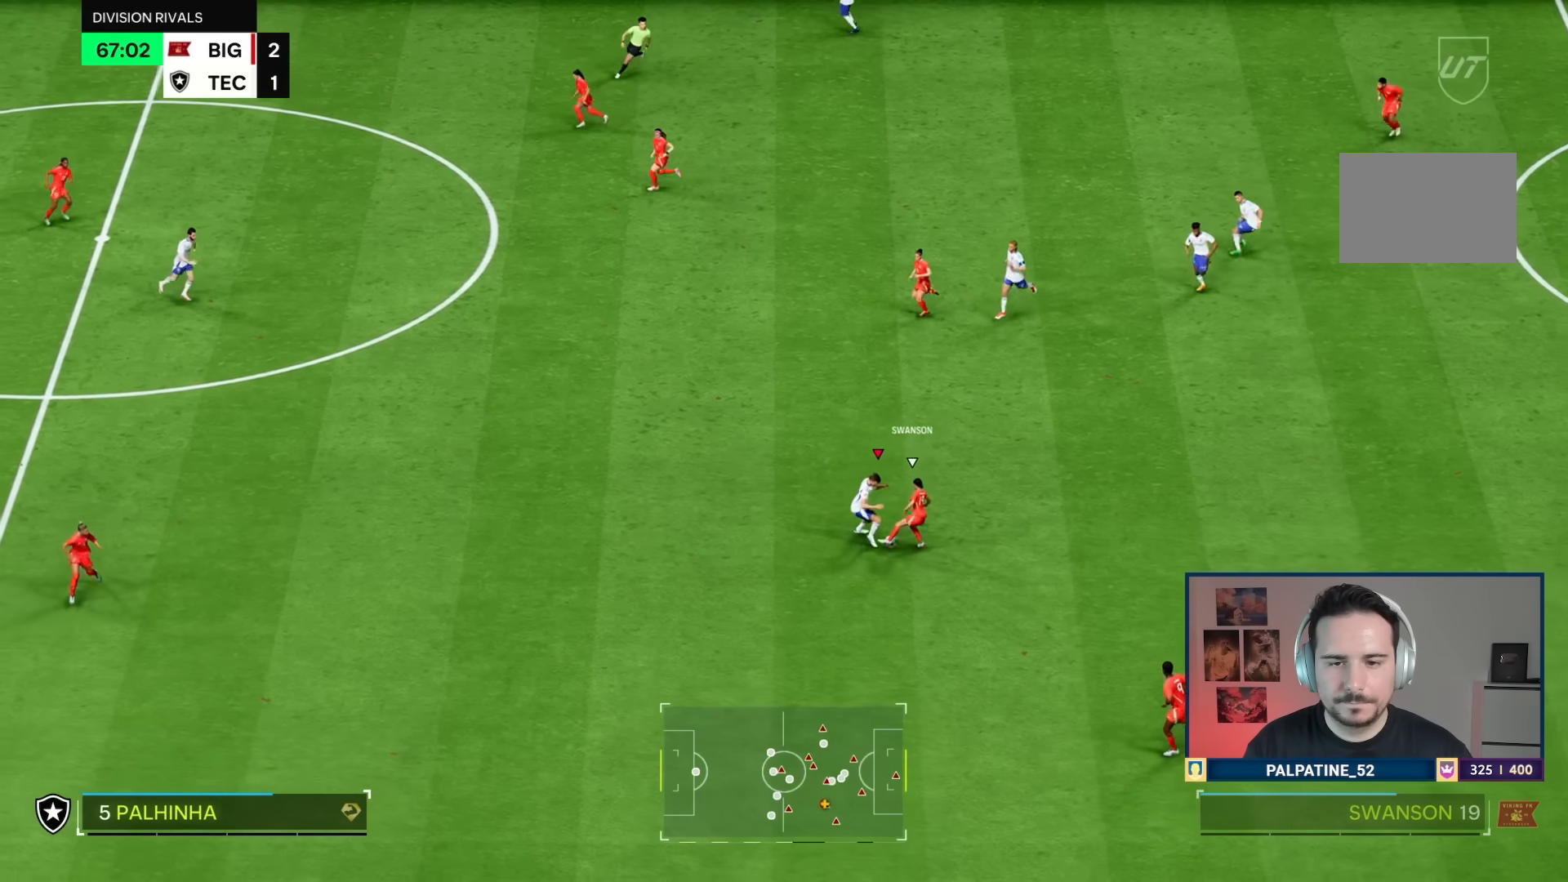
{"buttons": ["R1"], "left_stick": "right", "right_stick": "center", "events": [[117, "R1", "down"], [317, "left_stick", "right"]]}
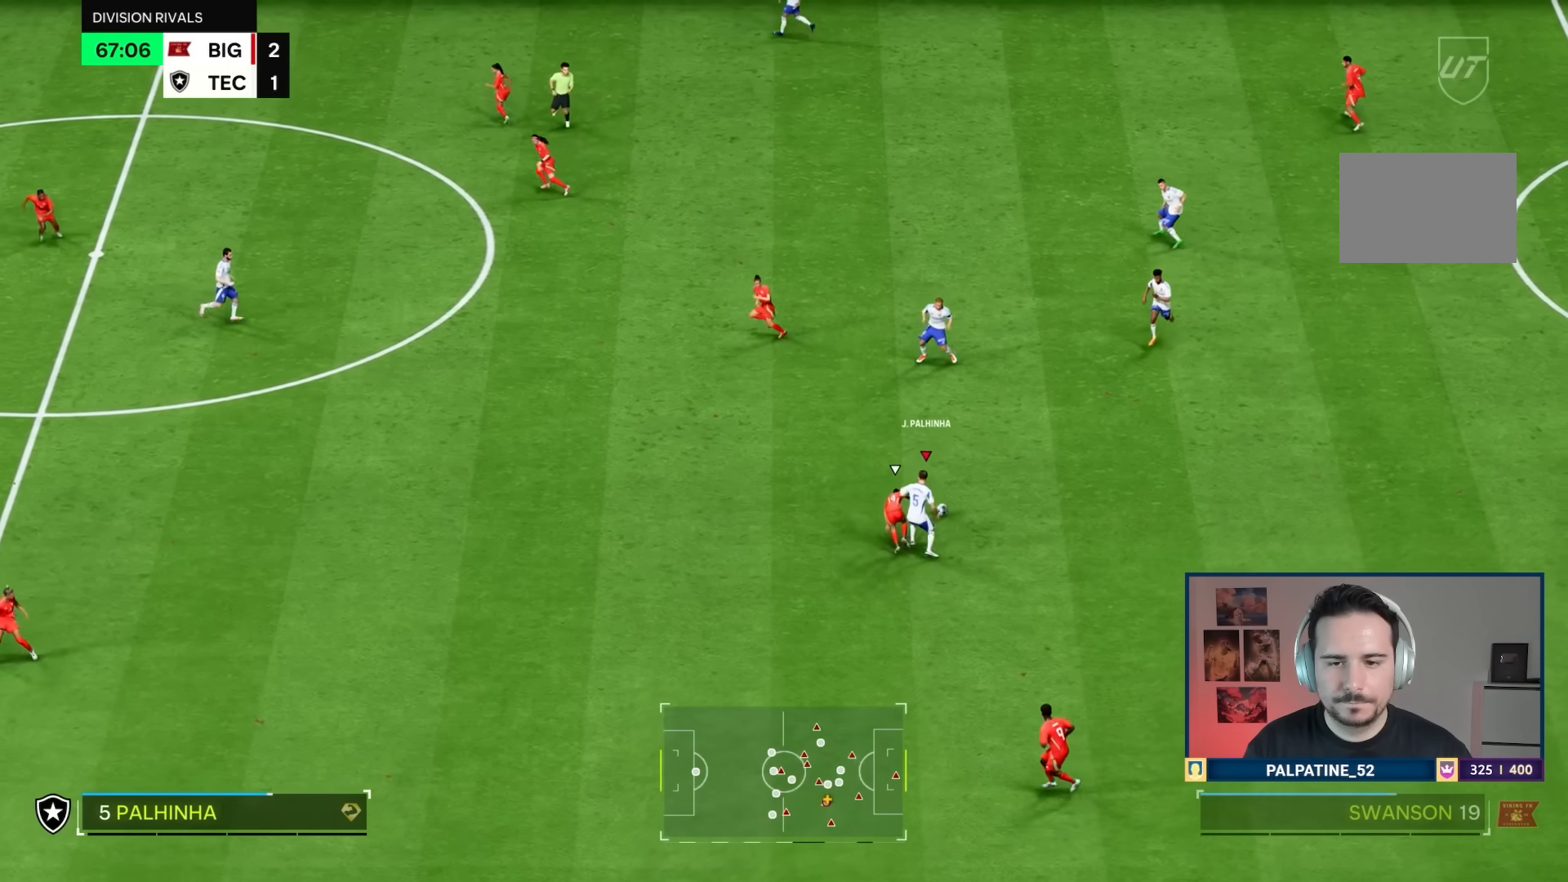
{"buttons": ["R1"], "left_stick": "up-right", "right_stick": "center", "events": [[151, "left_stick", "up-right"]]}
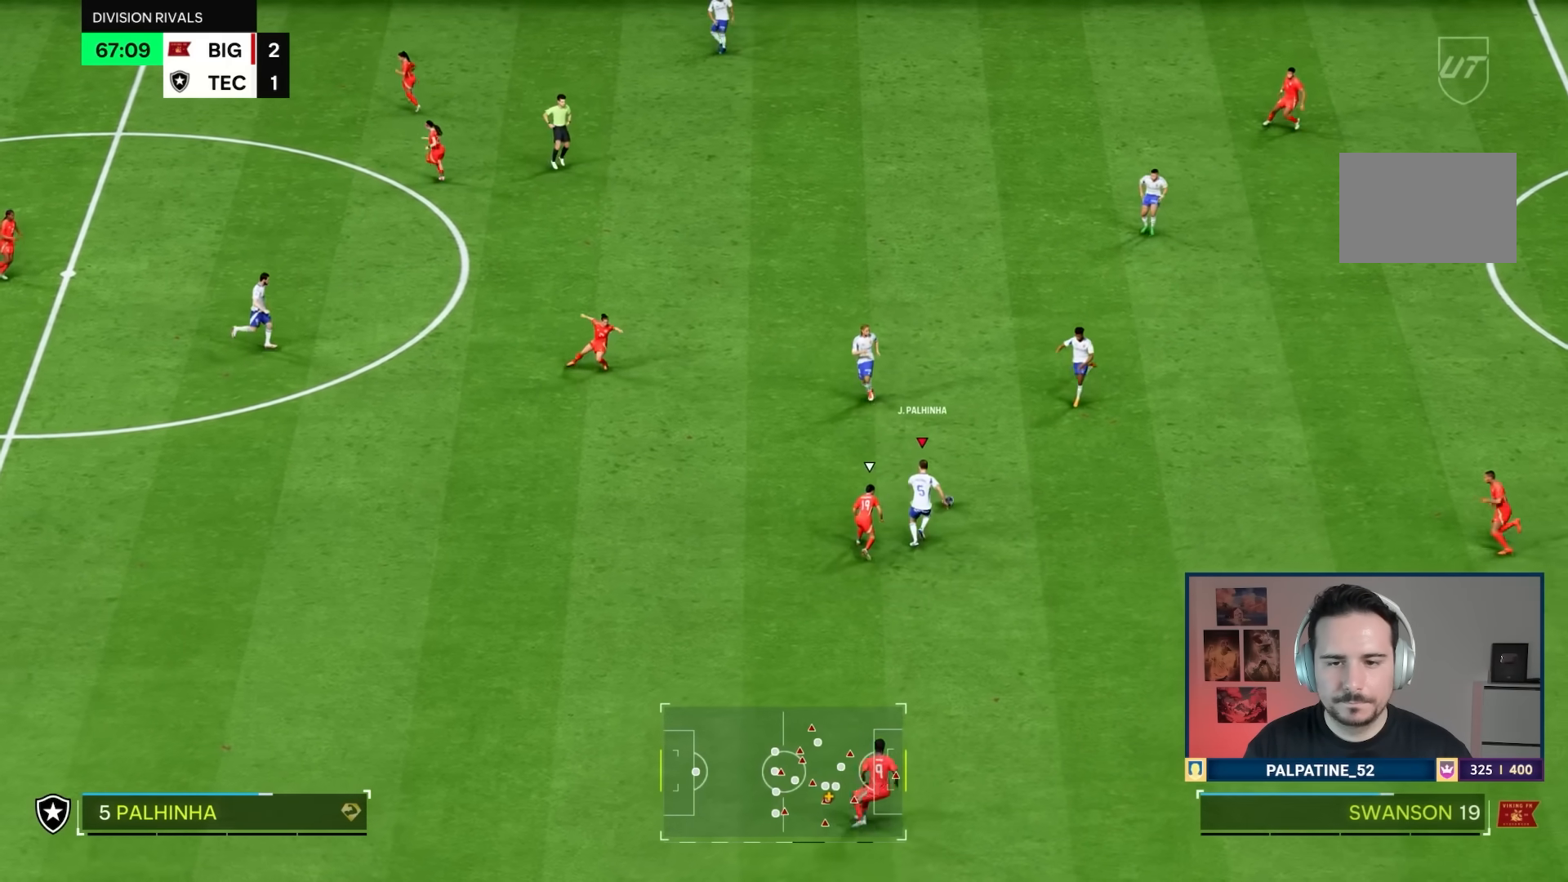
{"buttons": ["R1"], "left_stick": "up-right", "right_stick": "center", "events": []}
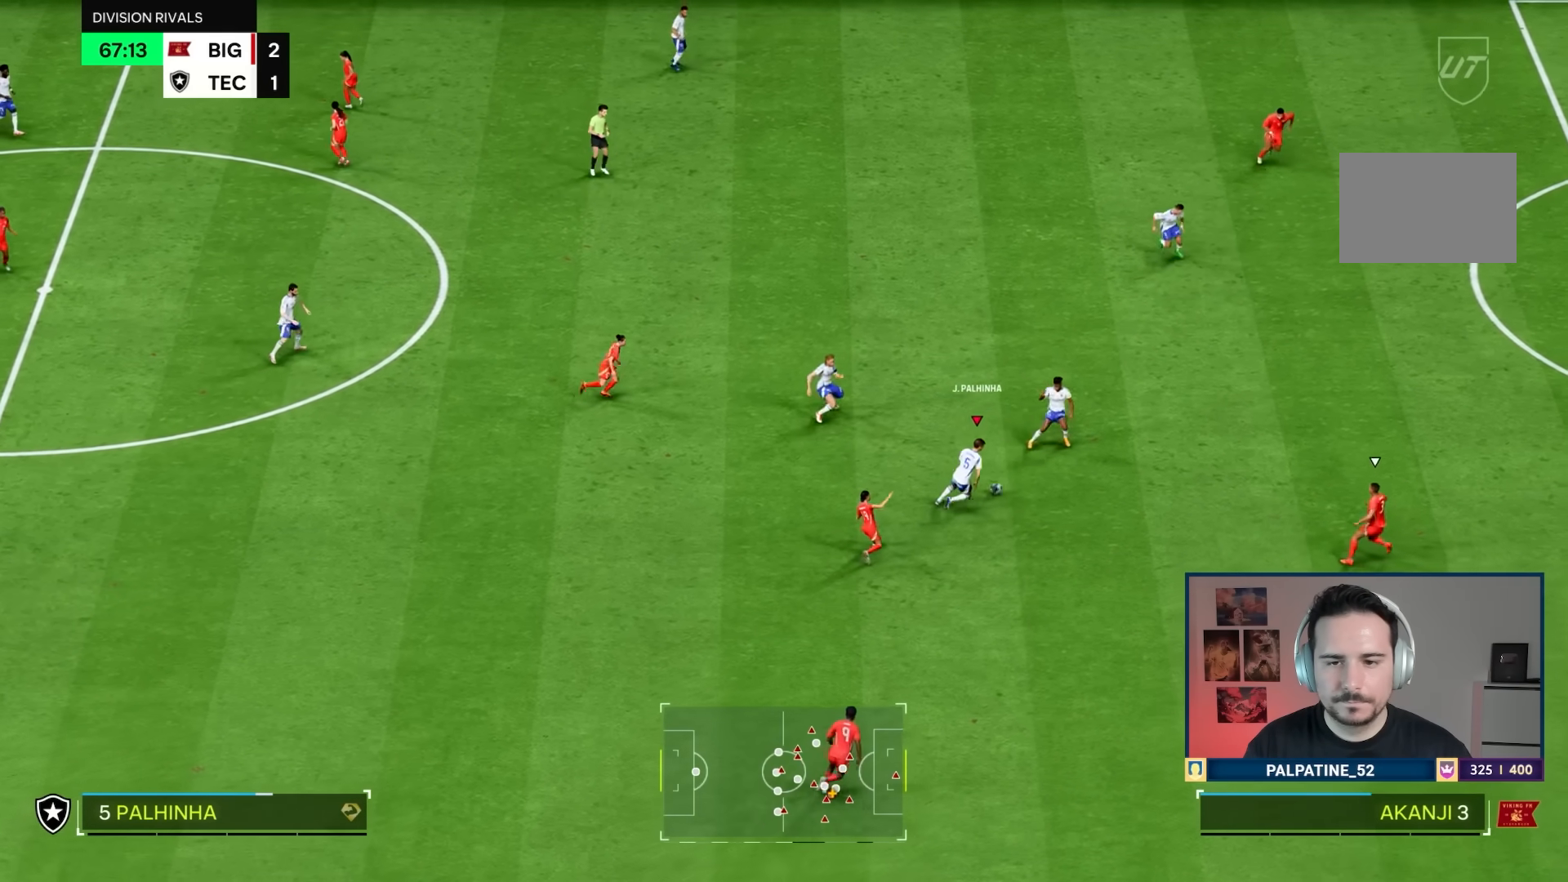
{"buttons": ["R1"], "left_stick": "up-right", "right_stick": "center", "events": []}
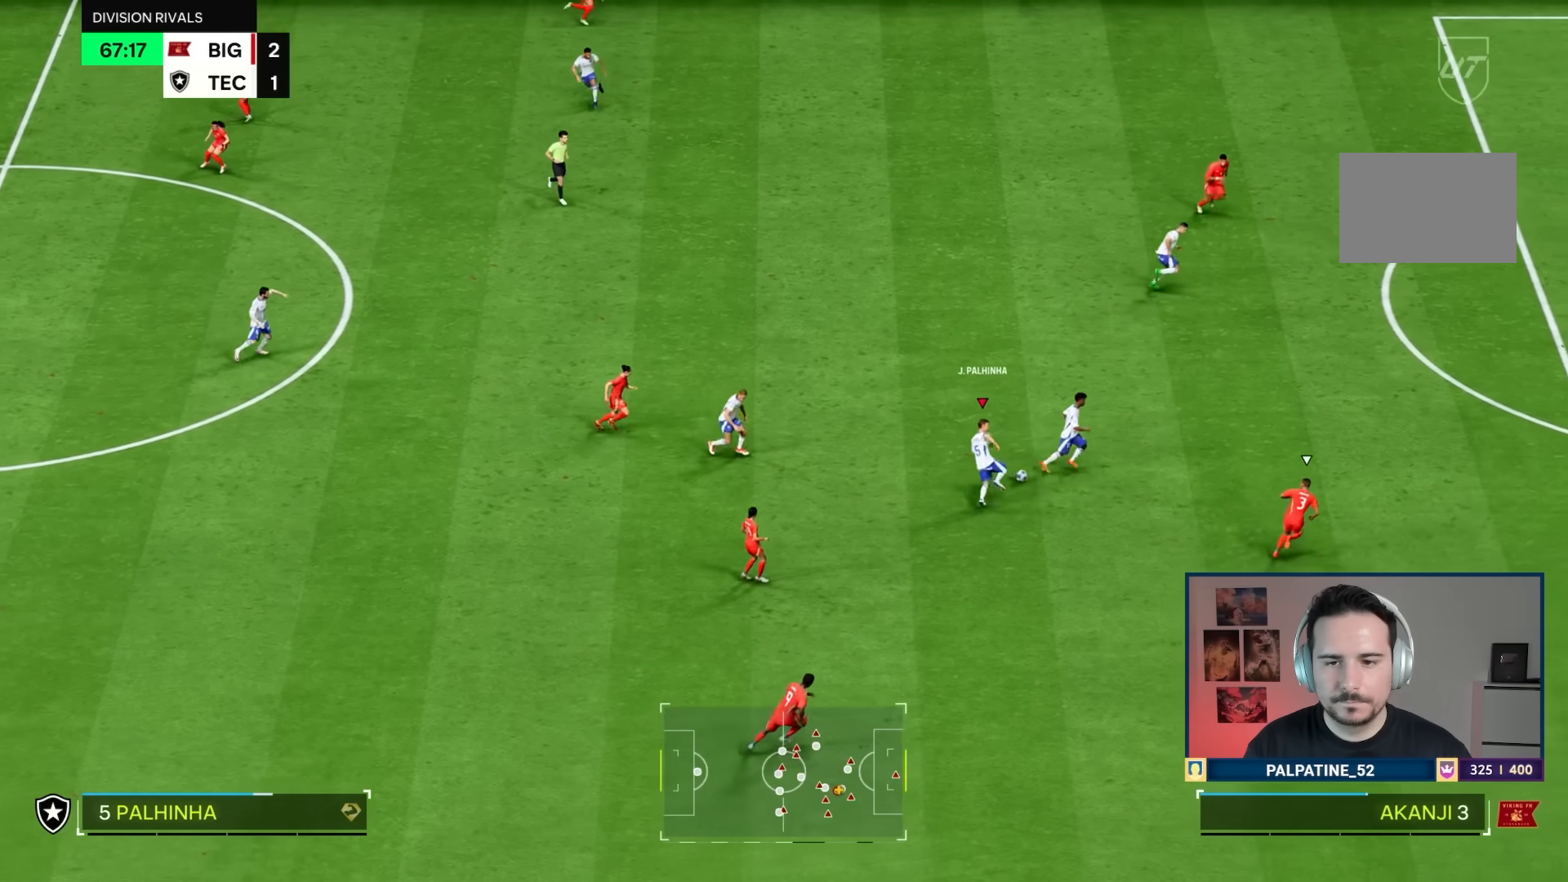
{"buttons": ["R1"], "left_stick": "right", "right_stick": "center", "events": [[500, "left_stick", "right"]]}
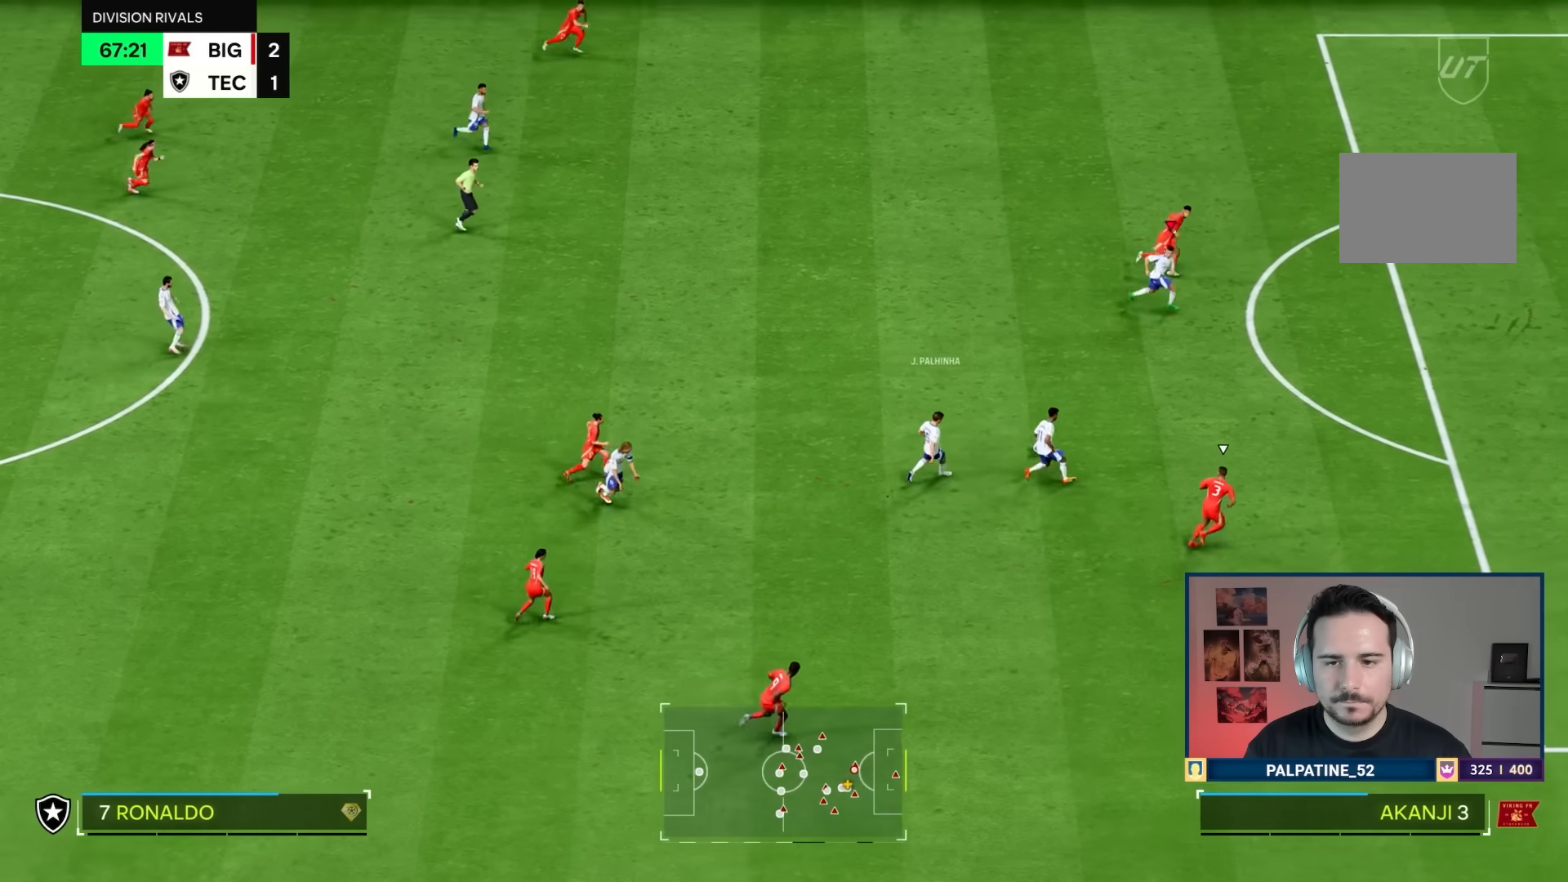
{"buttons": ["R1"], "left_stick": "down-right", "right_stick": "center", "events": [[401, "left_stick", "down-right"]]}
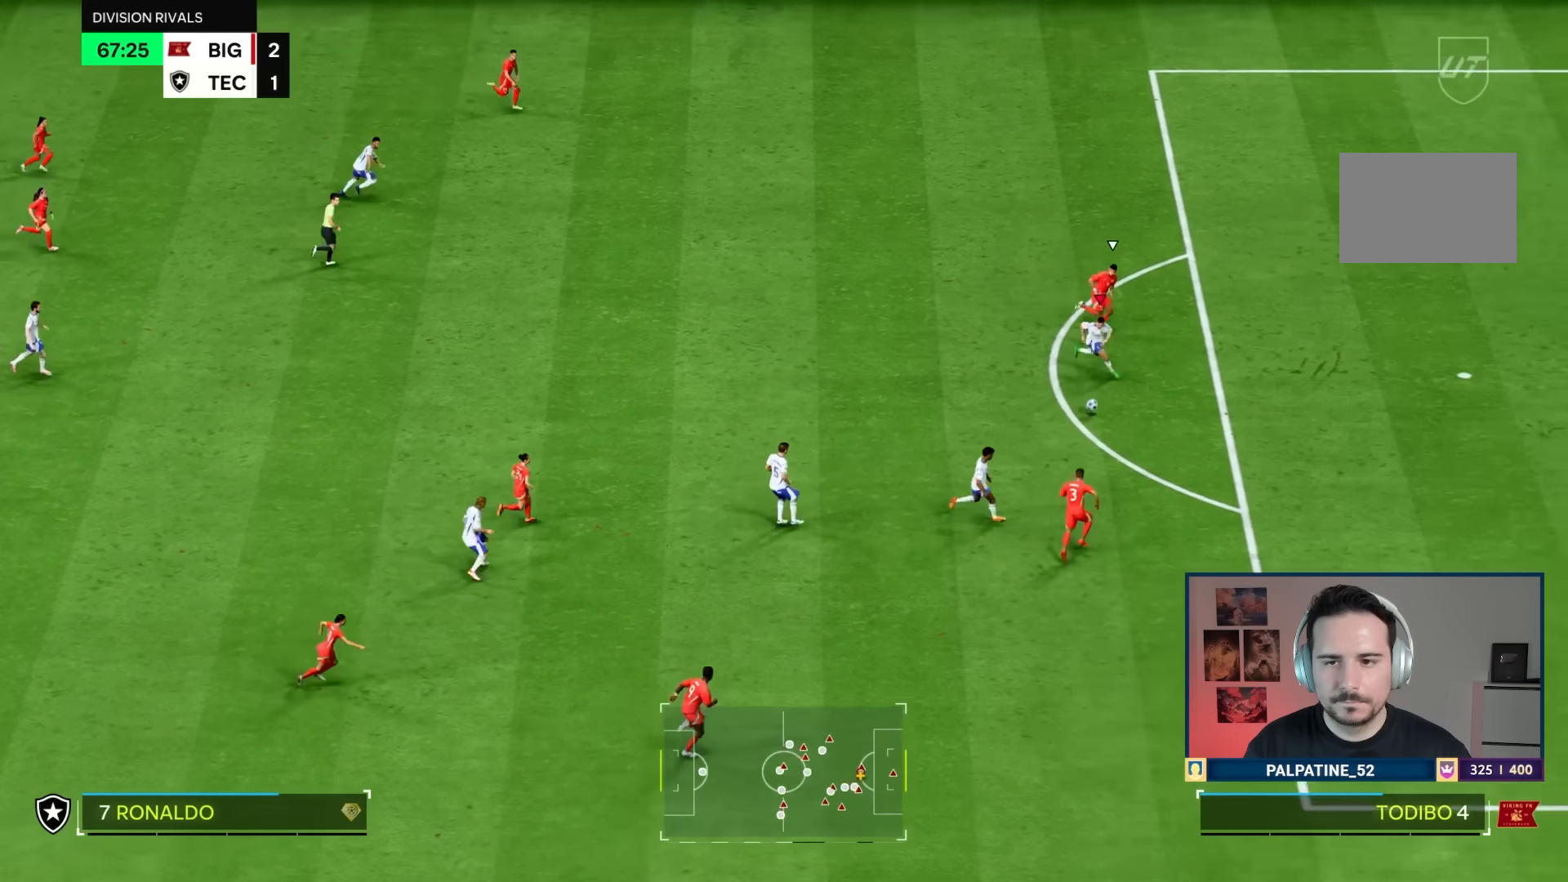
{"buttons": ["R1"], "left_stick": "down-right", "right_stick": "center", "events": []}
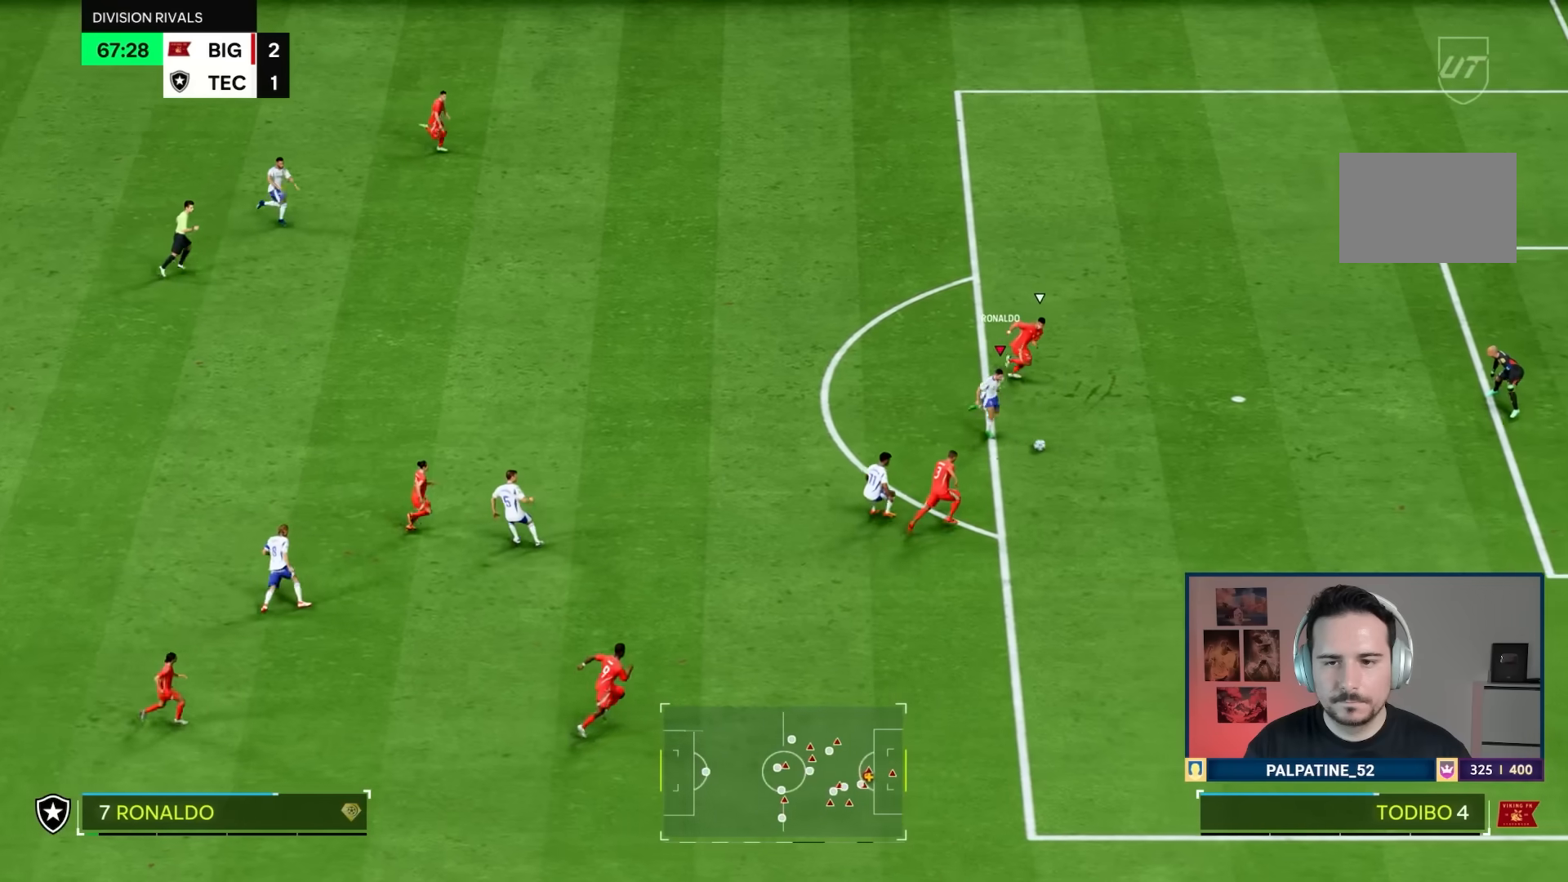
{"buttons": ["R1"], "left_stick": "right", "right_stick": "center", "events": [[484, "left_stick", "right"]]}
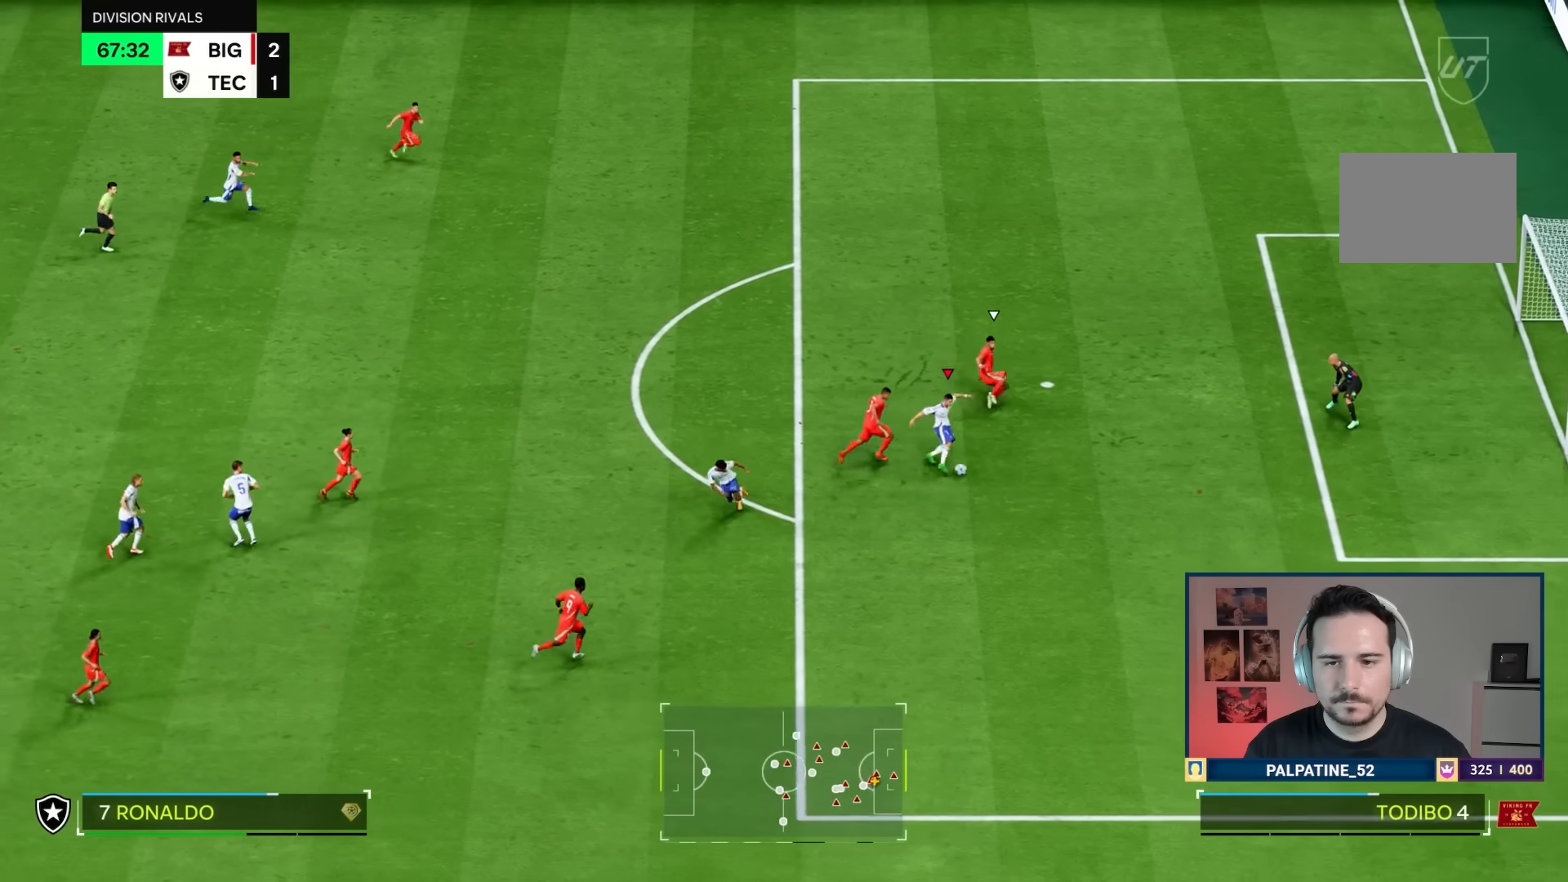
{"buttons": ["R1"], "left_stick": "right", "right_stick": "center", "events": []}
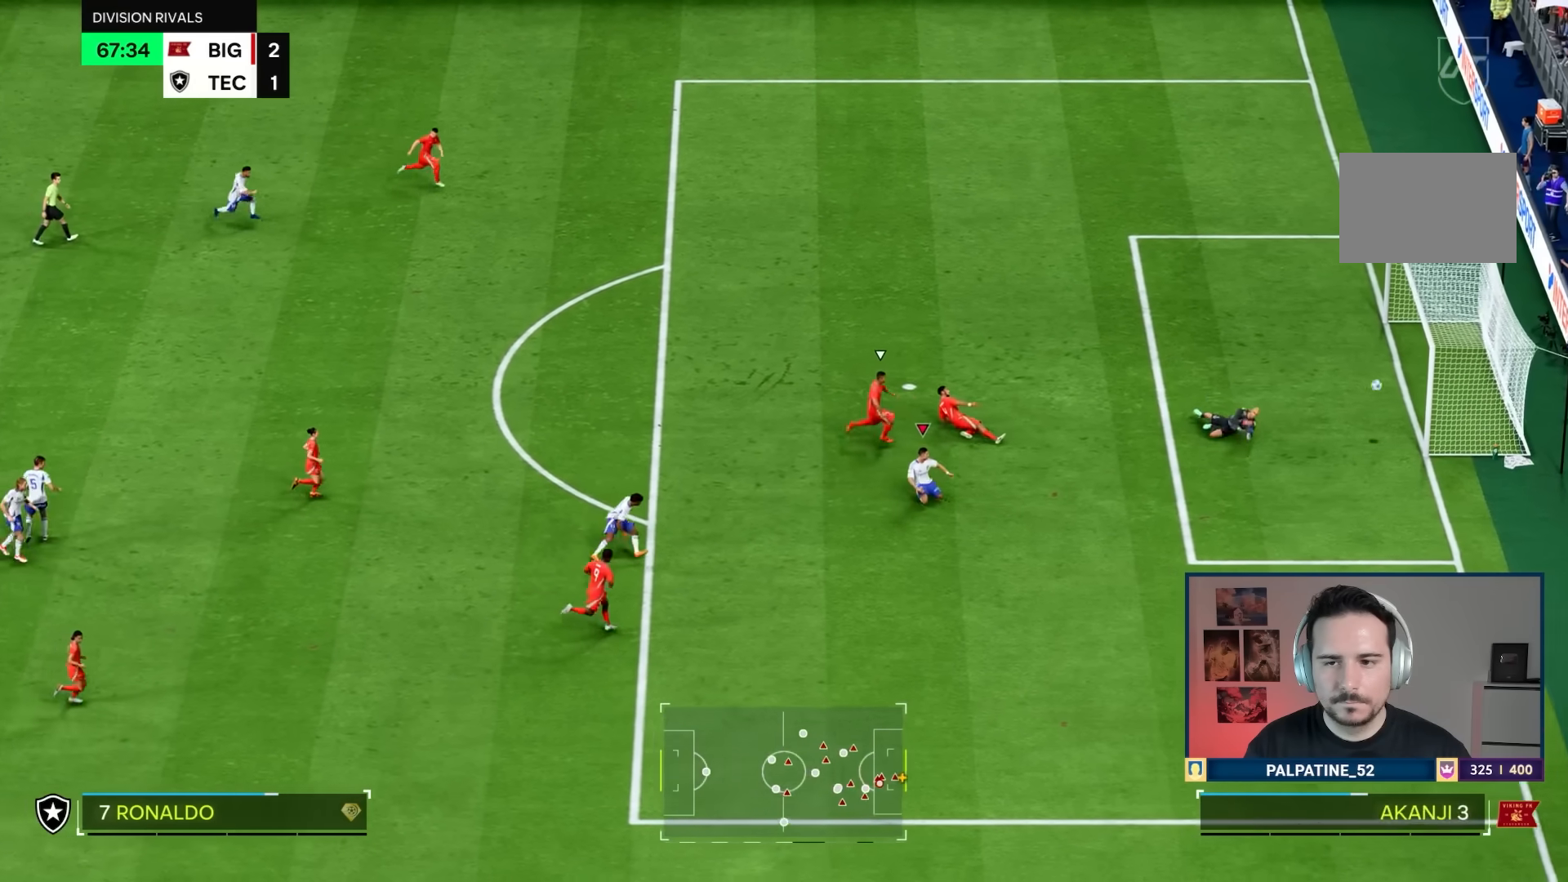
{"buttons": [], "left_stick": "center", "right_stick": "center", "events": [[351, "R1", "up"], [434, "left_stick", "center"]]}
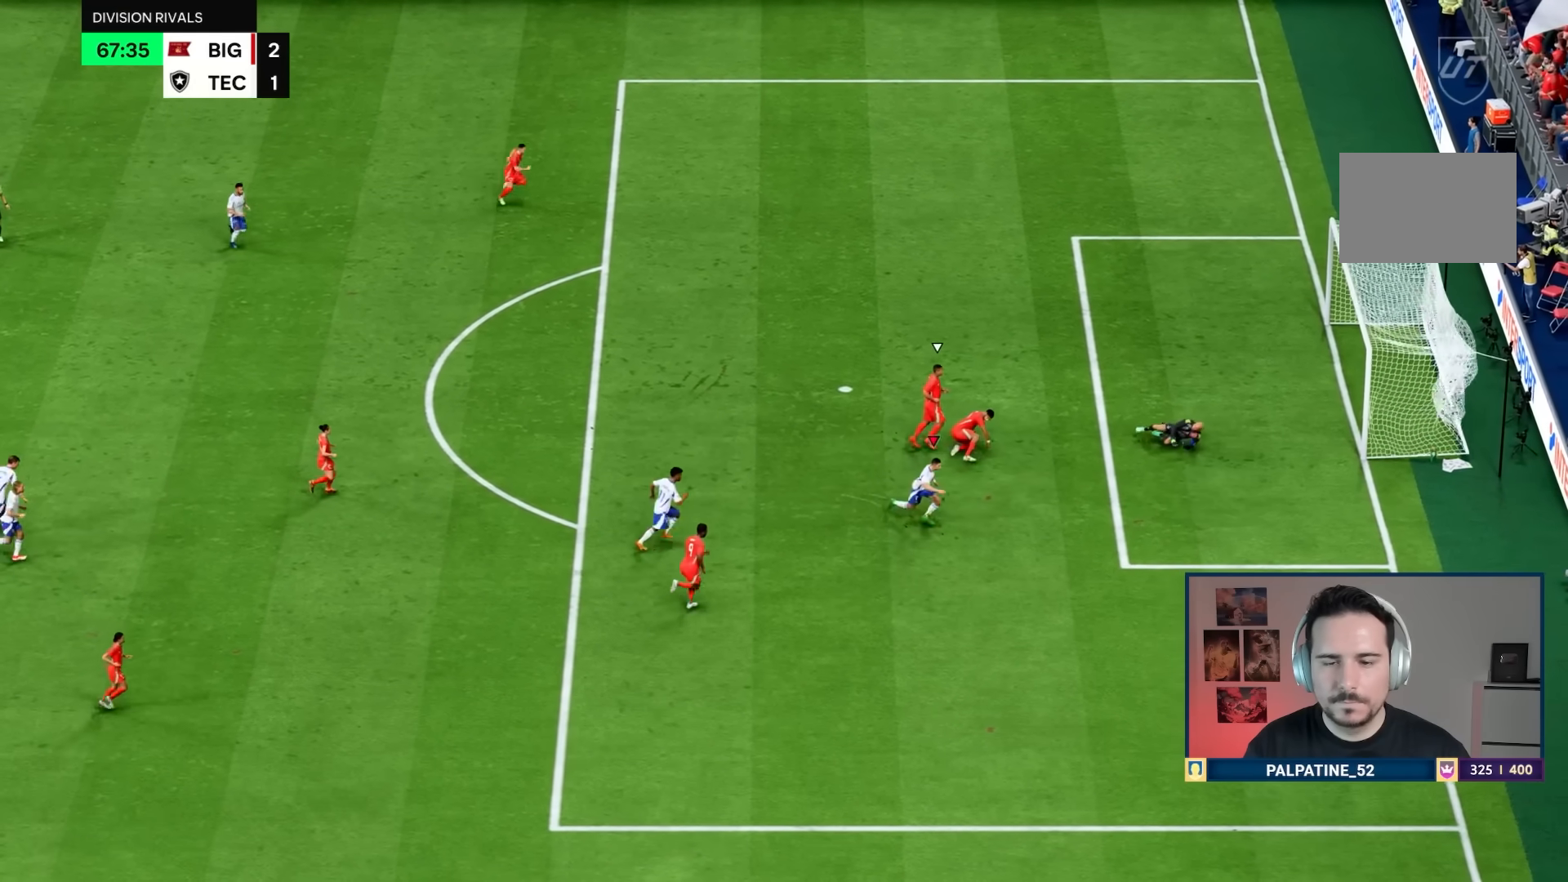
{"buttons": ["R2"], "left_stick": "center", "right_stick": "center", "events": [[367, "R2", "down"]]}
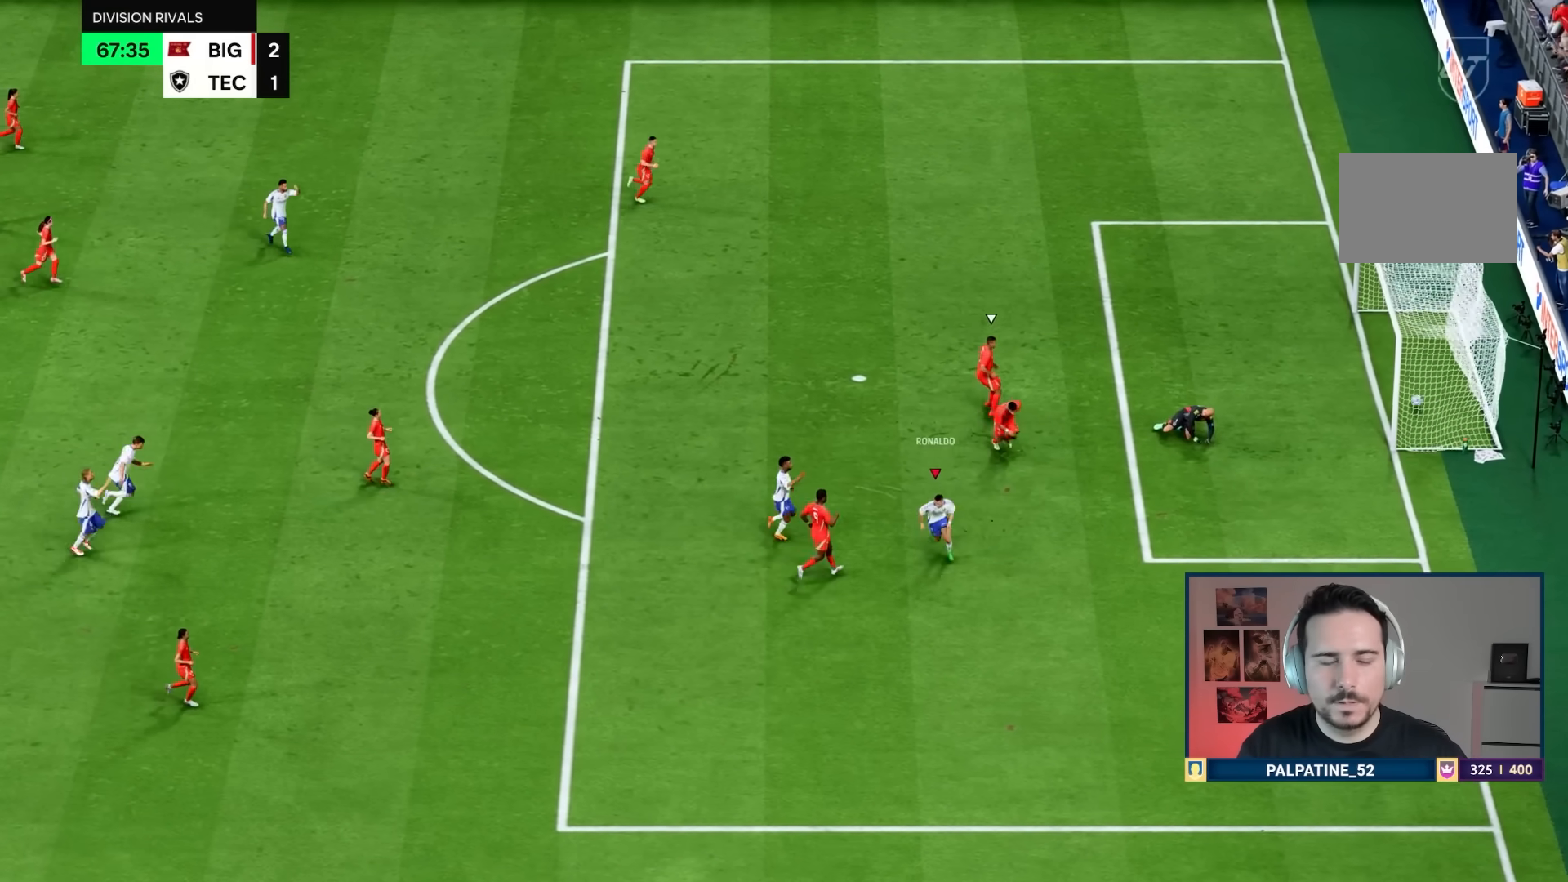
{"buttons": [], "left_stick": "center", "right_stick": "center", "events": [[50, "R2", "up"]]}
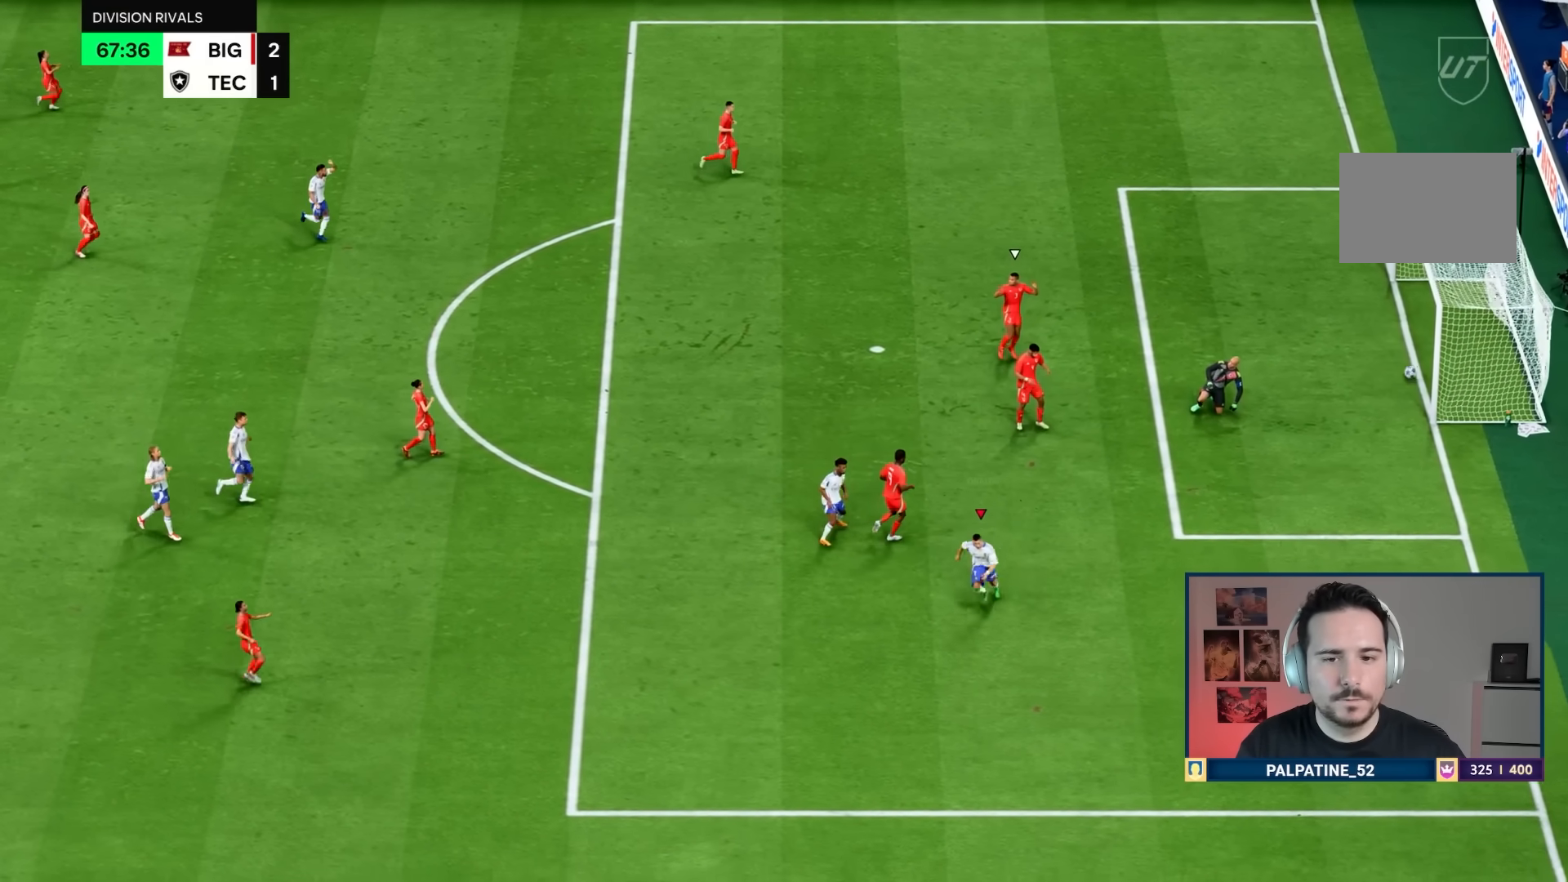
{"buttons": [], "left_stick": "down-left", "right_stick": "center", "events": [[250, "CROSS", "down"], [250, "L1", "down"], [250, "R1", "down"], [250, "R2", "down"], [301, "L1", "up"], [301, "R1", "up"], [301, "R2", "up"], [317, "L1", "down"], [317, "L2", "down"], [317, "R1", "down"], [317, "R2", "down"], [334, "R1", "up"], [367, "CROSS", "up"], [367, "L1", "up"], [384, "R2", "up"], [417, "L2", "up"], [417, "left_stick", "down-left"]]}
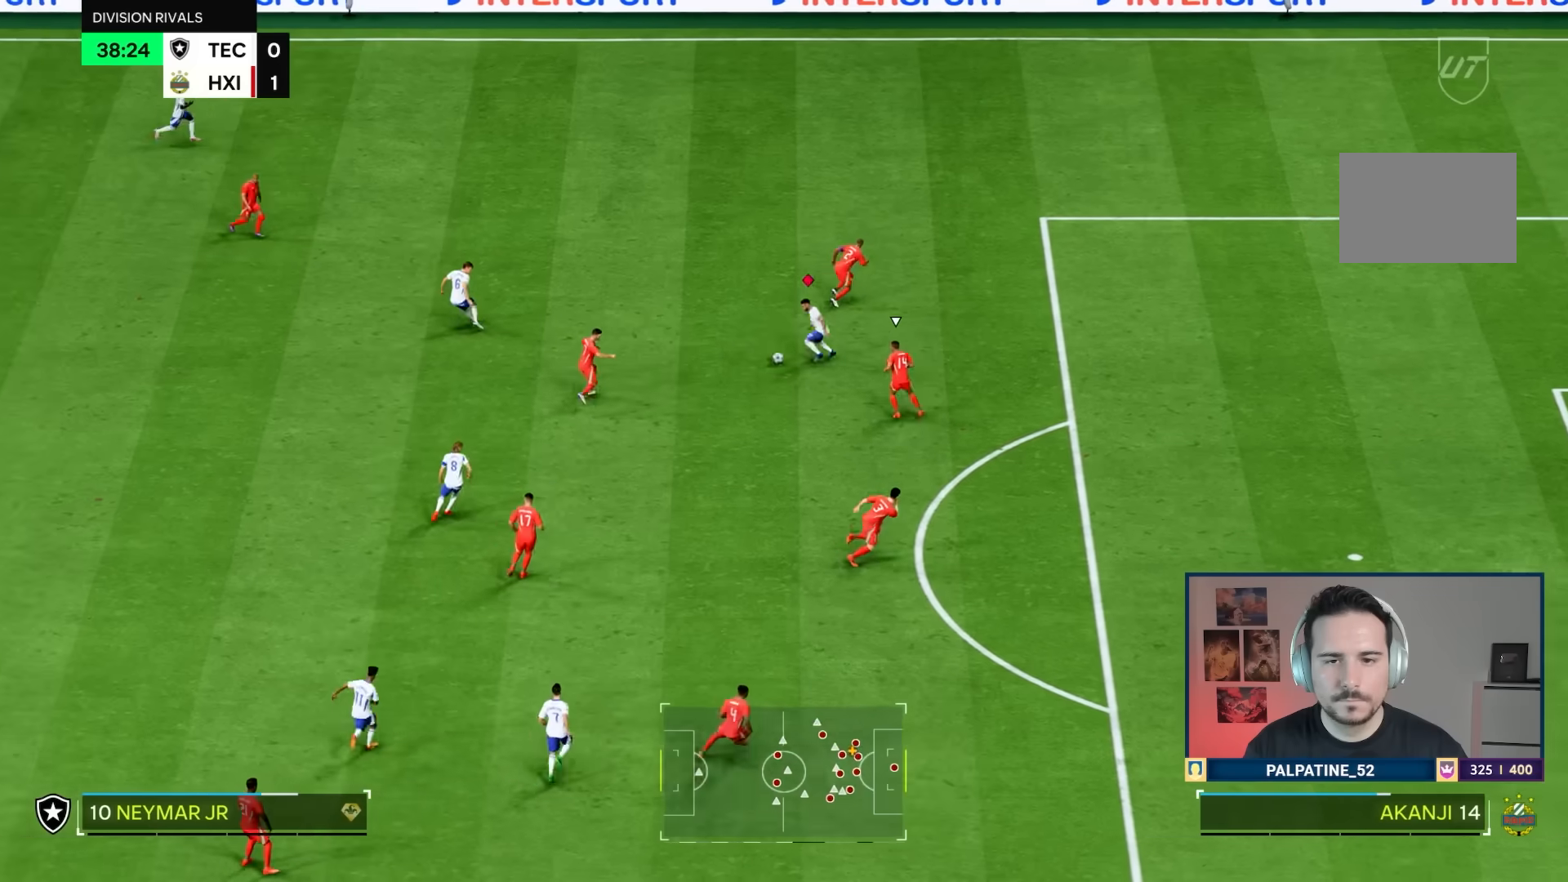
{"buttons": [], "left_stick": "up-right", "right_stick": "center", "events": [[100, "left_stick", "up-left"], [150, "left_stick", "up"], [283, "left_stick", "up-right"]]}
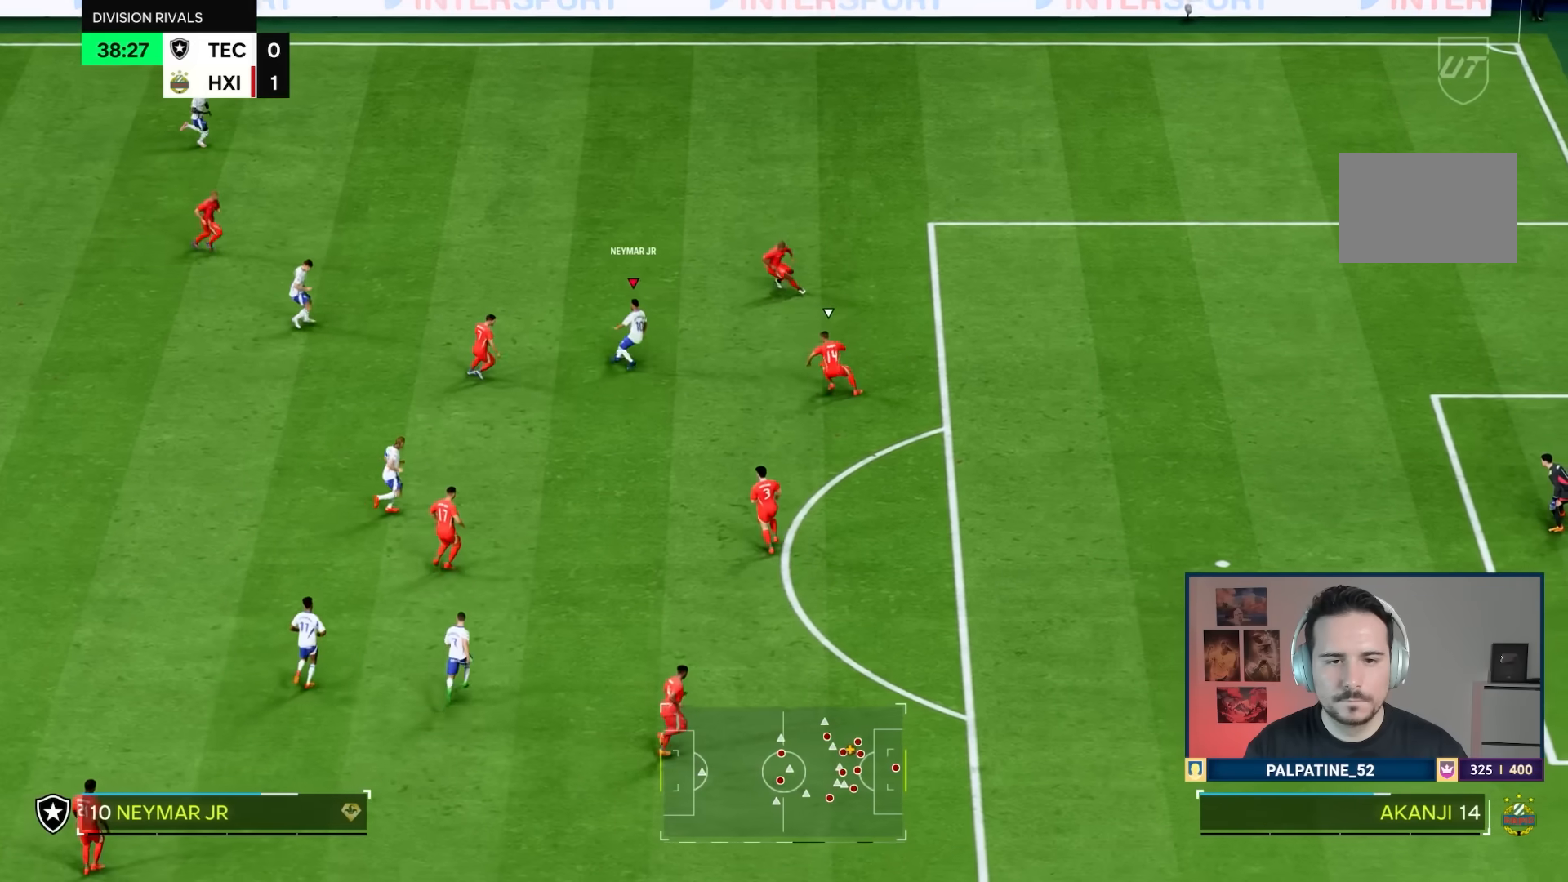
{"buttons": [], "left_stick": "center", "right_stick": "down", "events": [[250, "right_stick", "down-left"], [367, "right_stick", "up-left"], [434, "left_stick", "center"], [484, "right_stick", "down"]]}
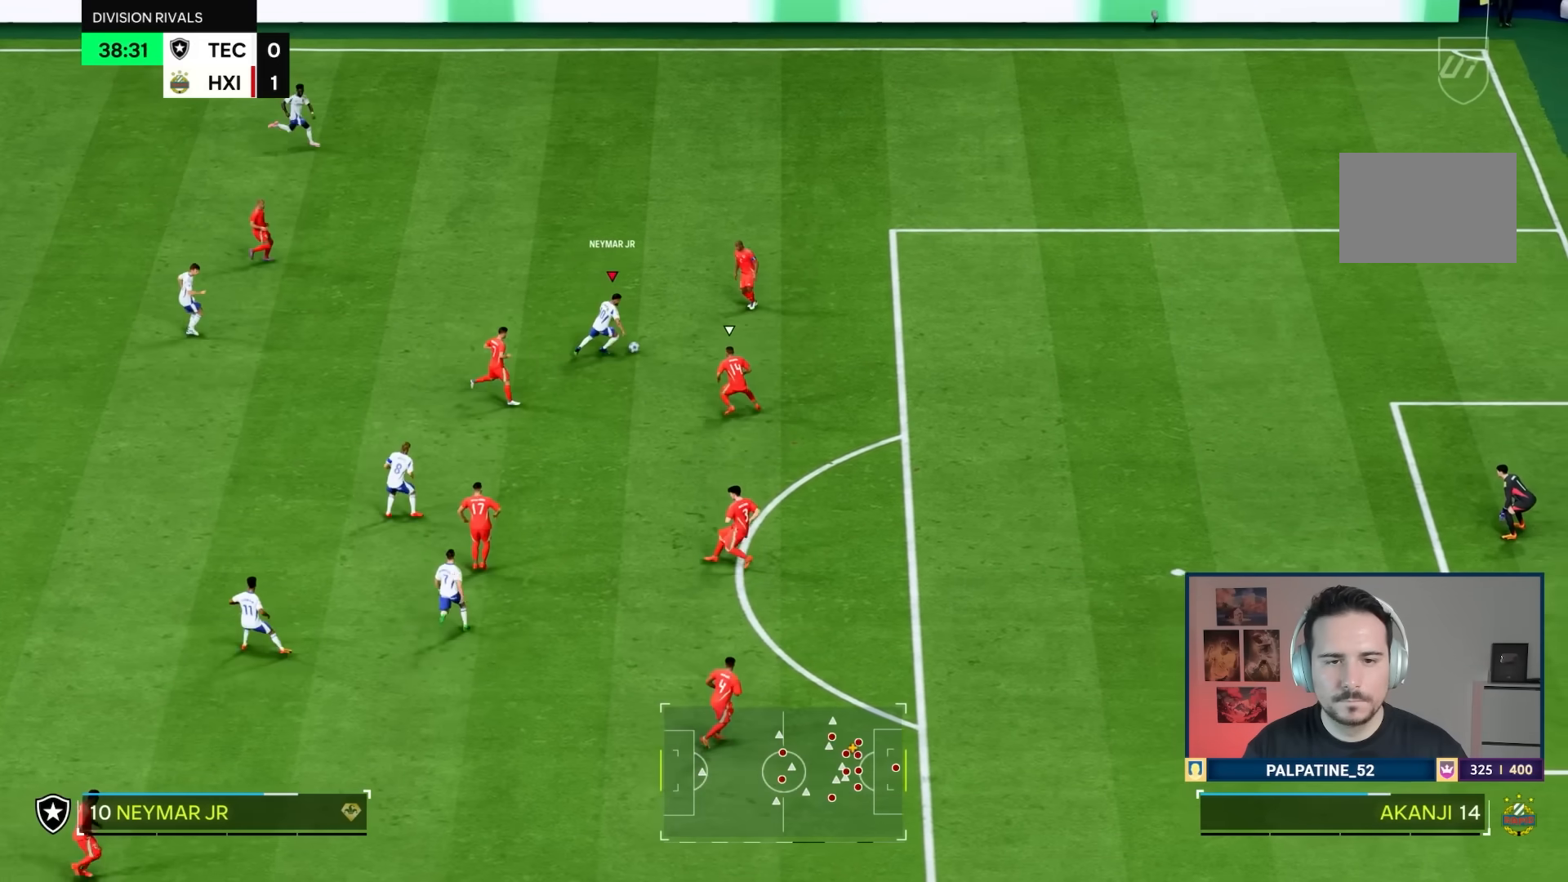
{"buttons": [], "left_stick": "down-right", "right_stick": "down-left", "events": [[33, "right_stick", "down-right"], [83, "right_stick", "center"], [217, "left_stick", "right"], [267, "left_stick", "down-right"], [467, "right_stick", "down-left"]]}
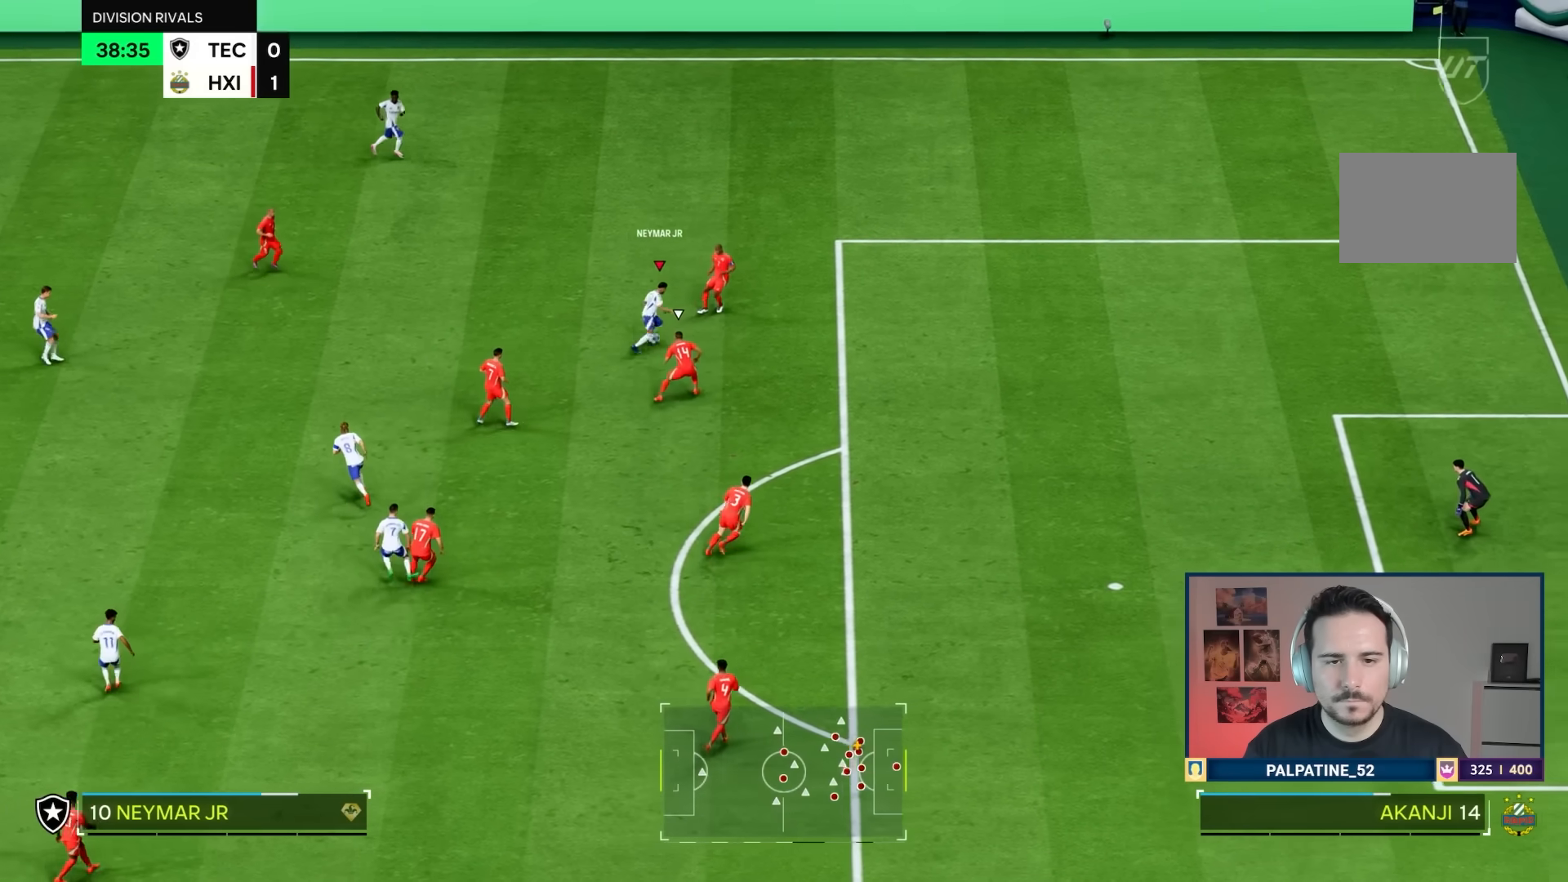
{"buttons": [], "left_stick": "right", "right_stick": "center", "events": [[17, "left_stick", "center"], [67, "right_stick", "up-left"], [200, "right_stick", "down-right"], [334, "right_stick", "down-left"], [384, "right_stick", "center"], [451, "left_stick", "right"]]}
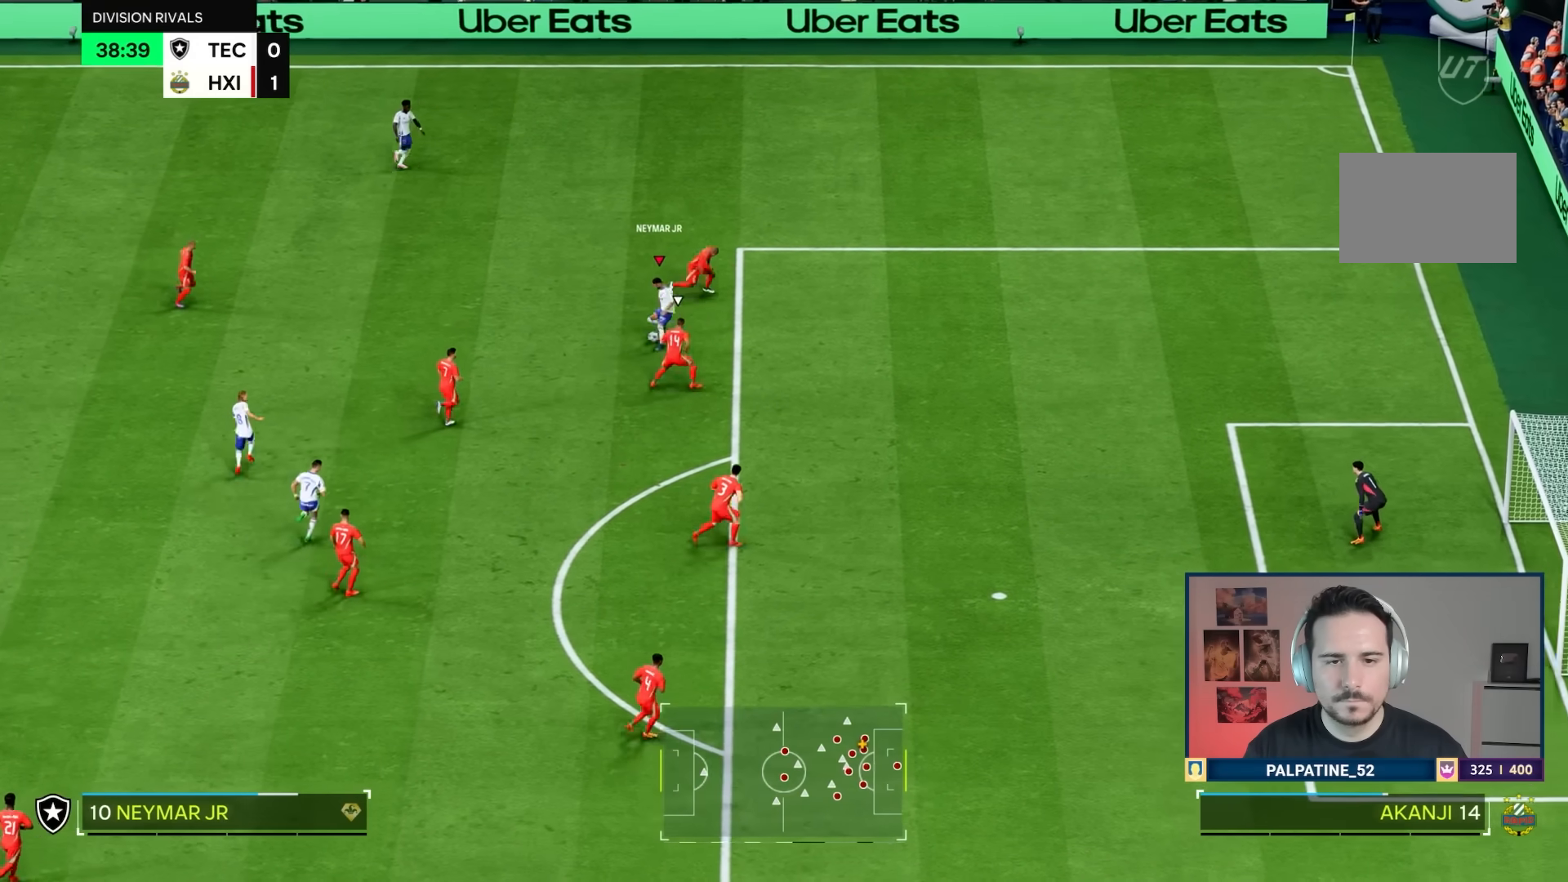
{"buttons": [], "left_stick": "center", "right_stick": "down", "events": [[333, "left_stick", "center"], [383, "right_stick", "up-right"], [500, "right_stick", "down"]]}
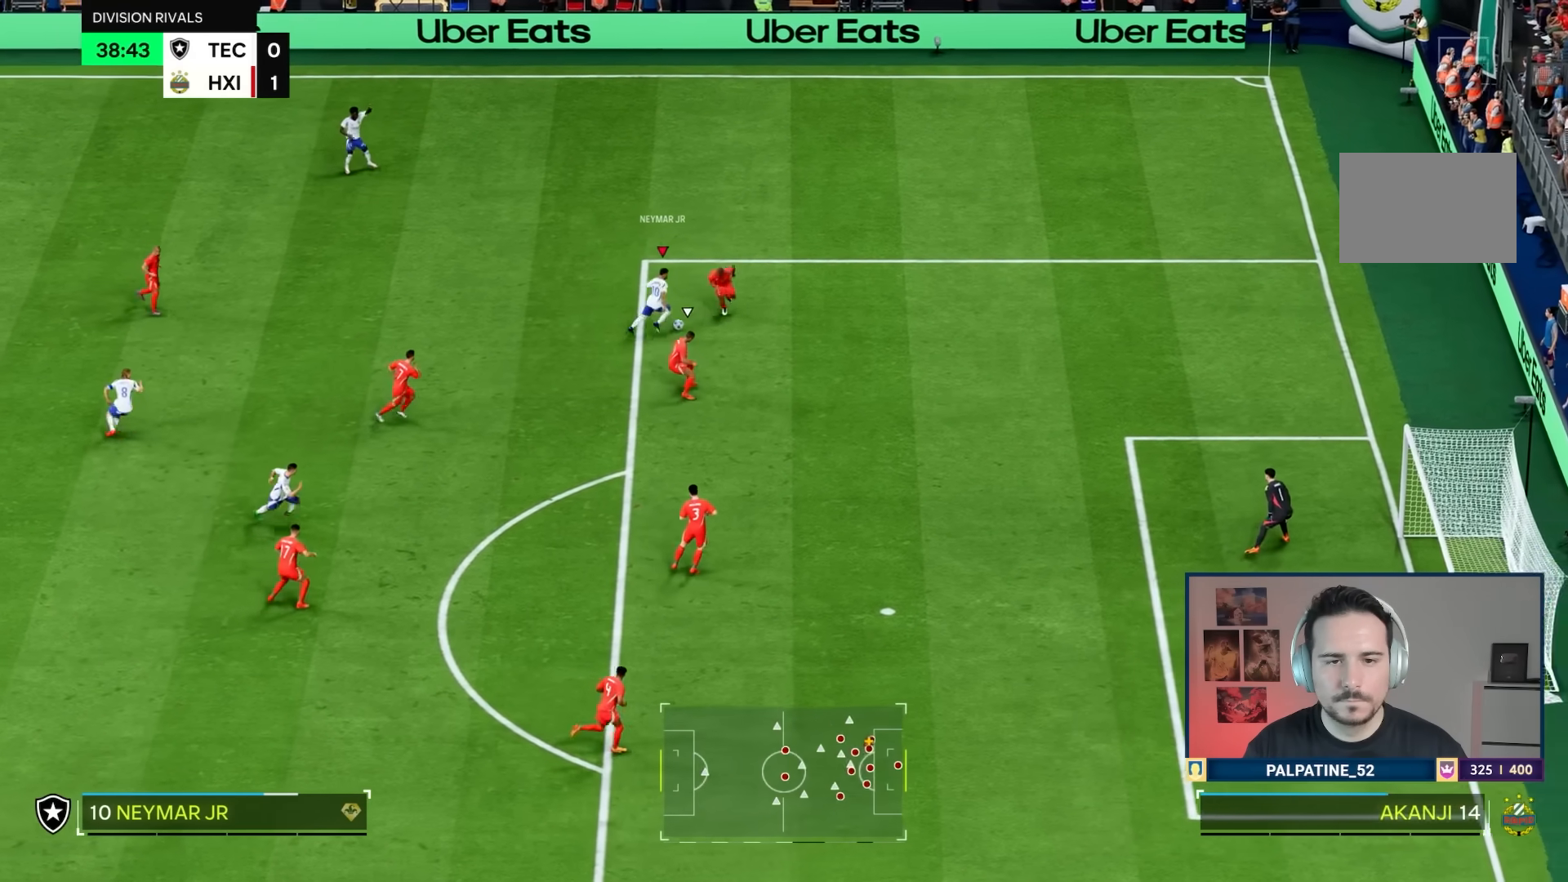
{"buttons": [], "left_stick": "down-right", "right_stick": "center", "events": [[117, "right_stick", "center"], [167, "left_stick", "down-right"]]}
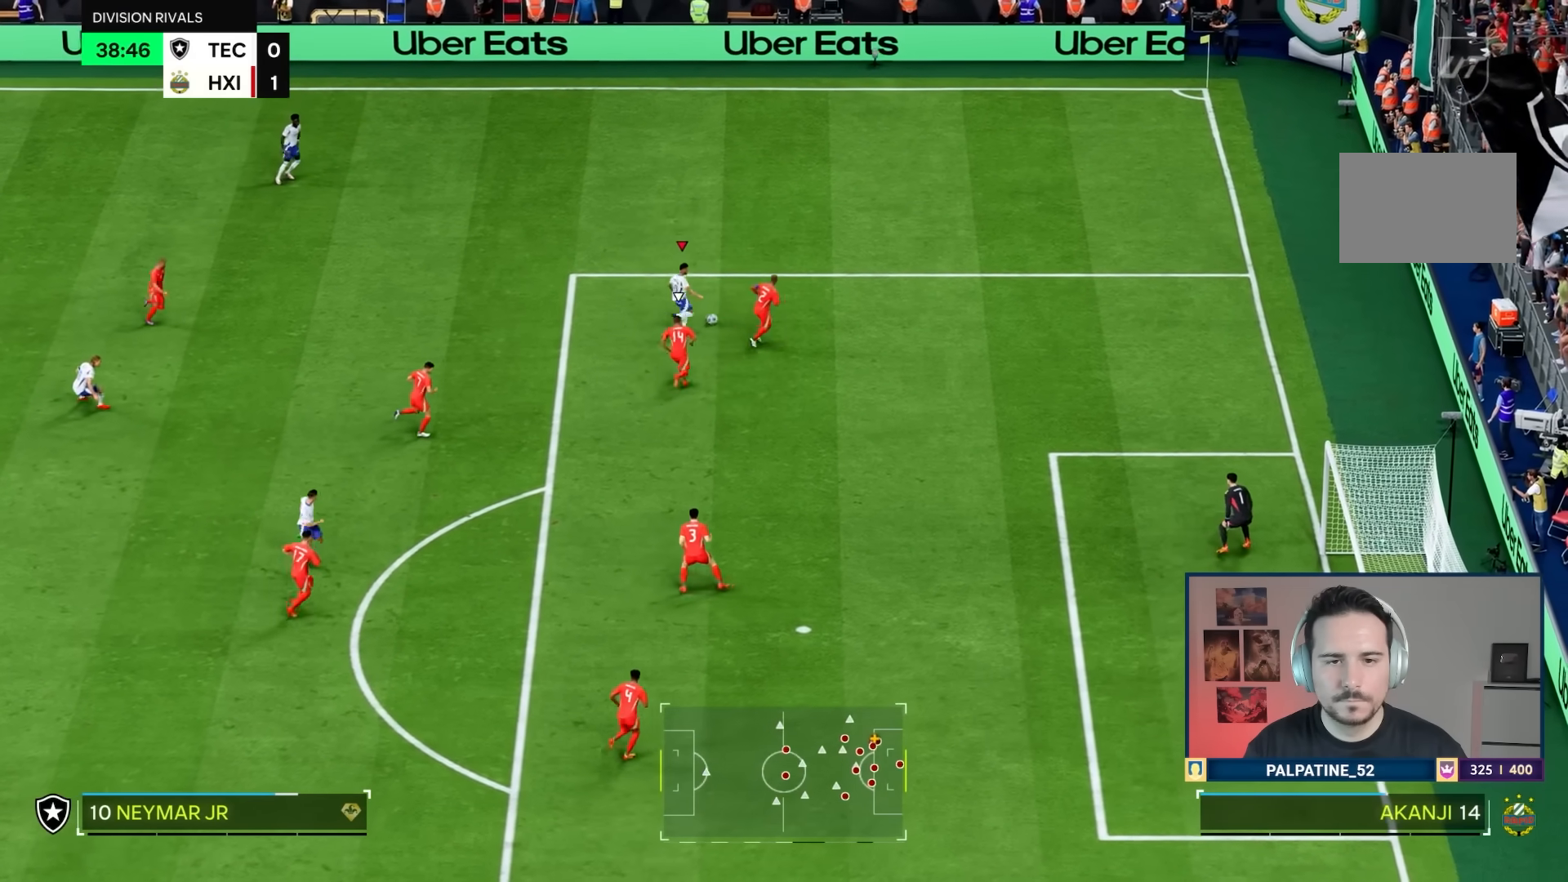
{"buttons": [], "left_stick": "down-left", "right_stick": "center", "events": [[183, "left_stick", "down-left"]]}
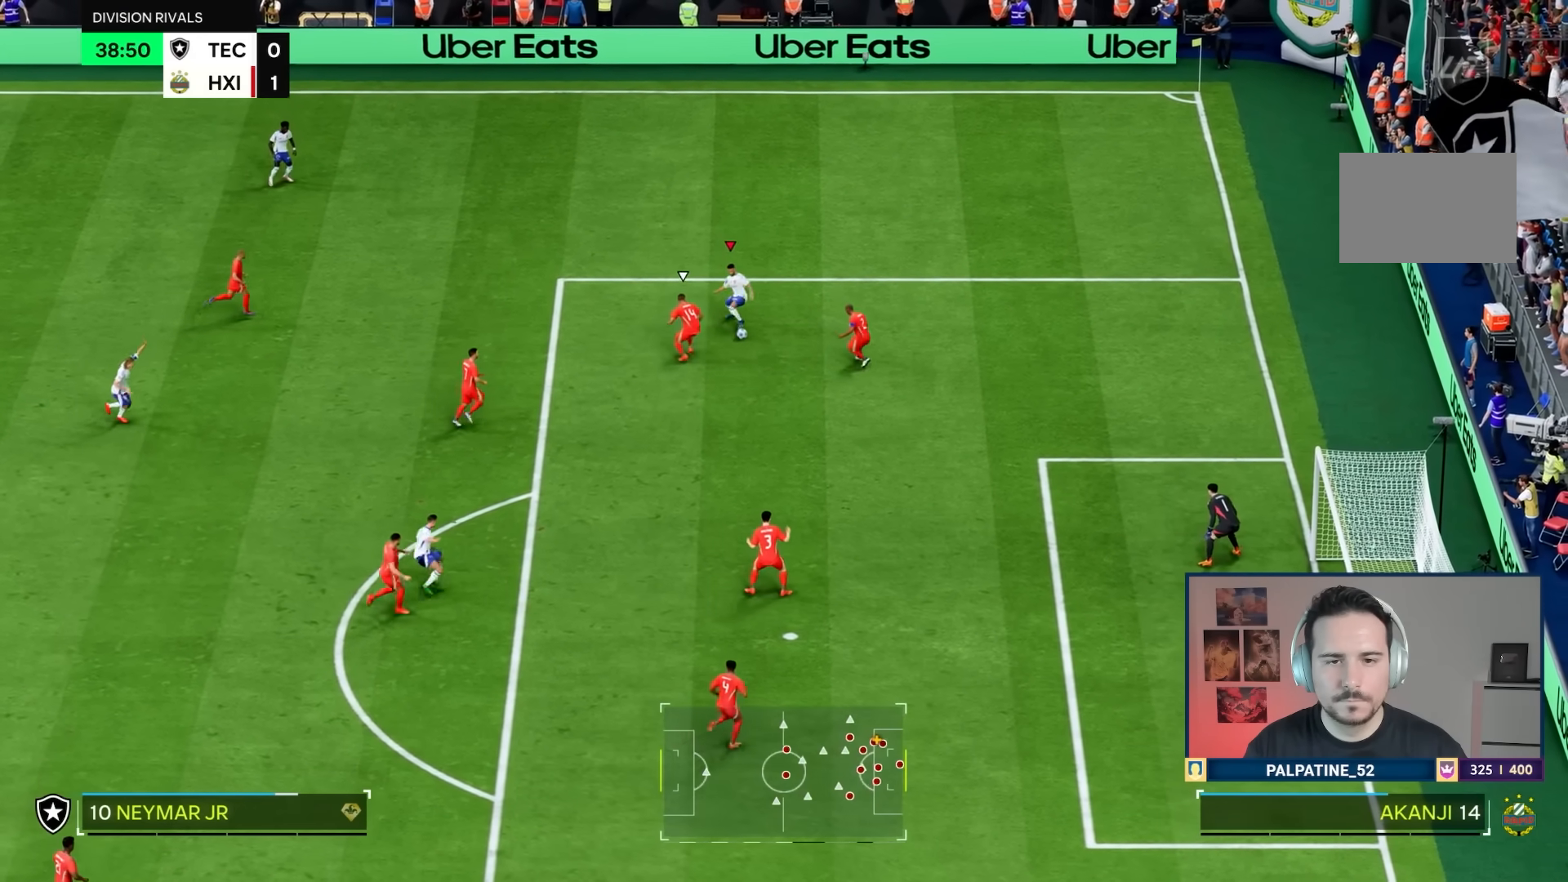
{"buttons": [], "left_stick": "down-left", "right_stick": "center", "events": [[17, "left_stick", "down"], [117, "R1", "down"], [484, "R1", "up"], [484, "left_stick", "down-left"]]}
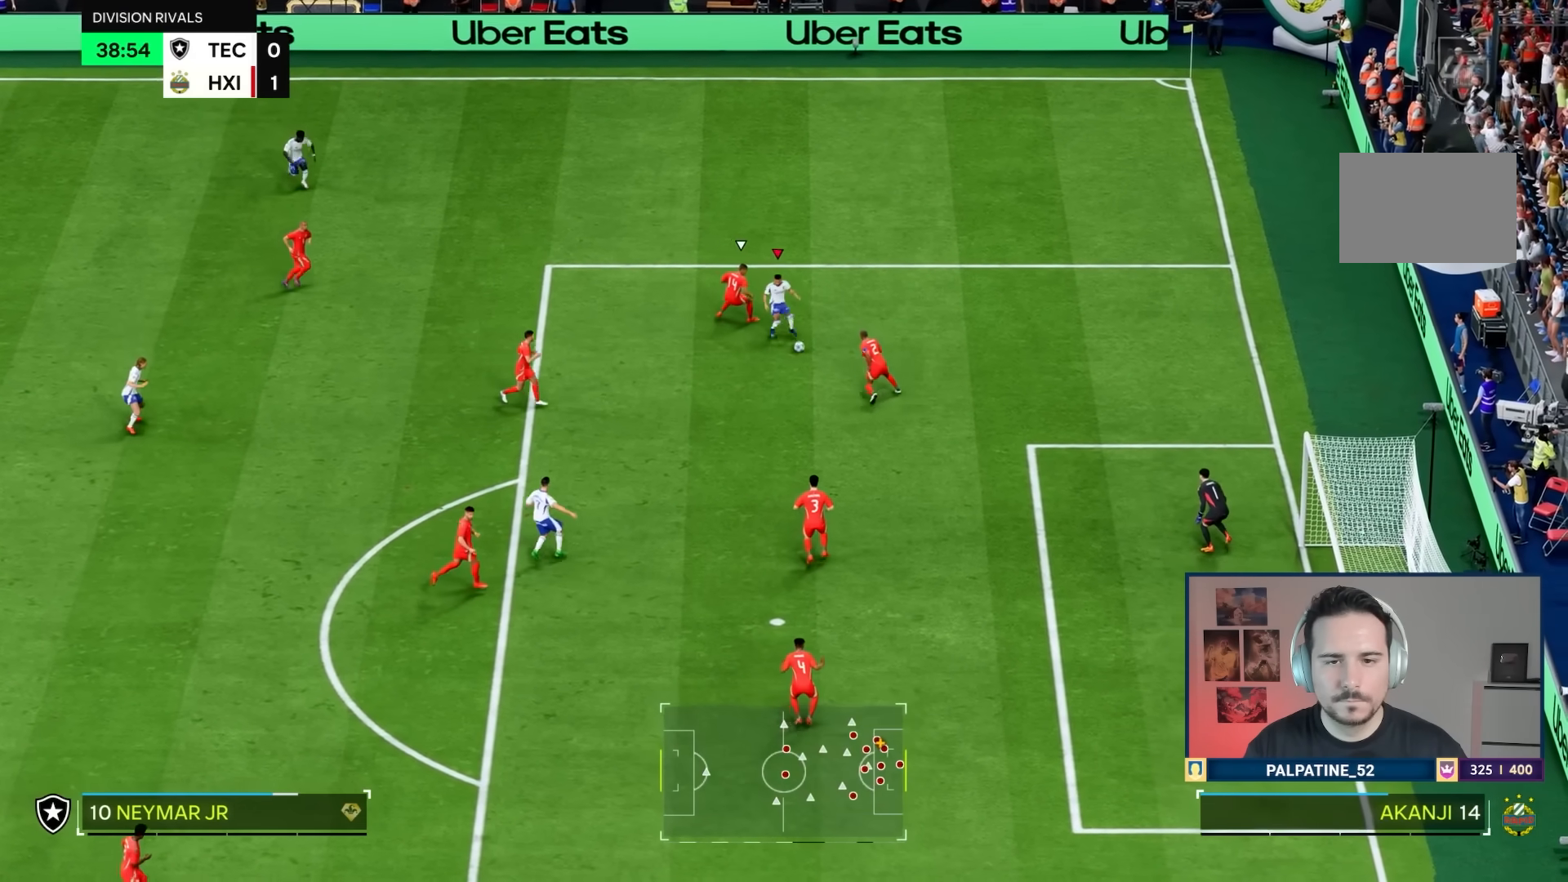
{"buttons": ["R1"], "left_stick": "down", "right_stick": "center", "events": [[150, "left_stick", "down"], [217, "R1", "down"]]}
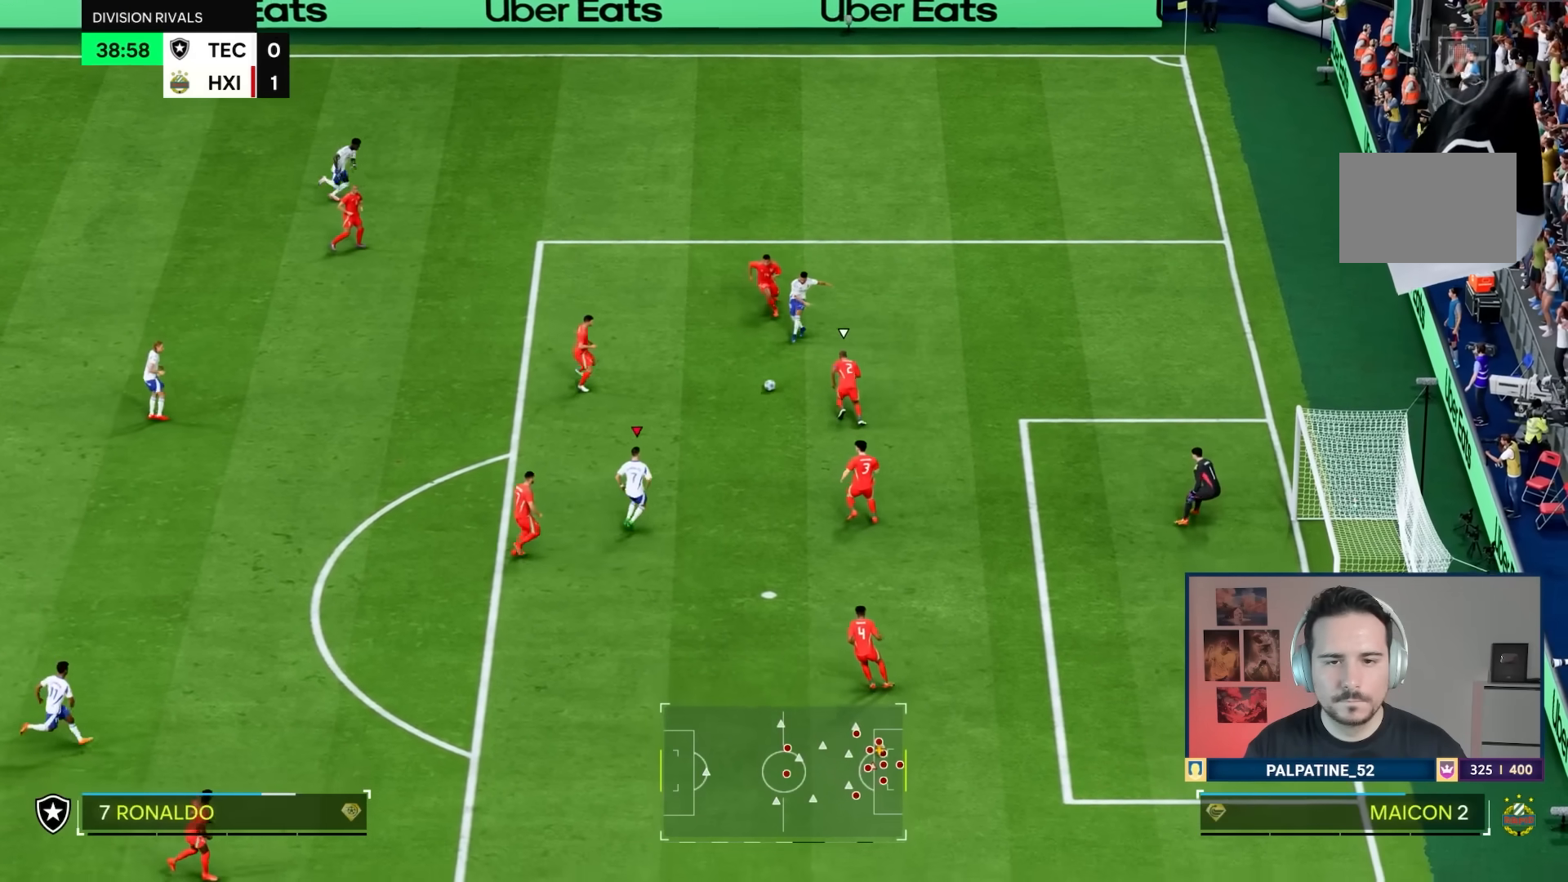
{"buttons": [], "left_stick": "up-right", "right_stick": "center", "events": [[50, "left_stick", "right"], [117, "left_stick", "up-right"], [301, "R1", "up"]]}
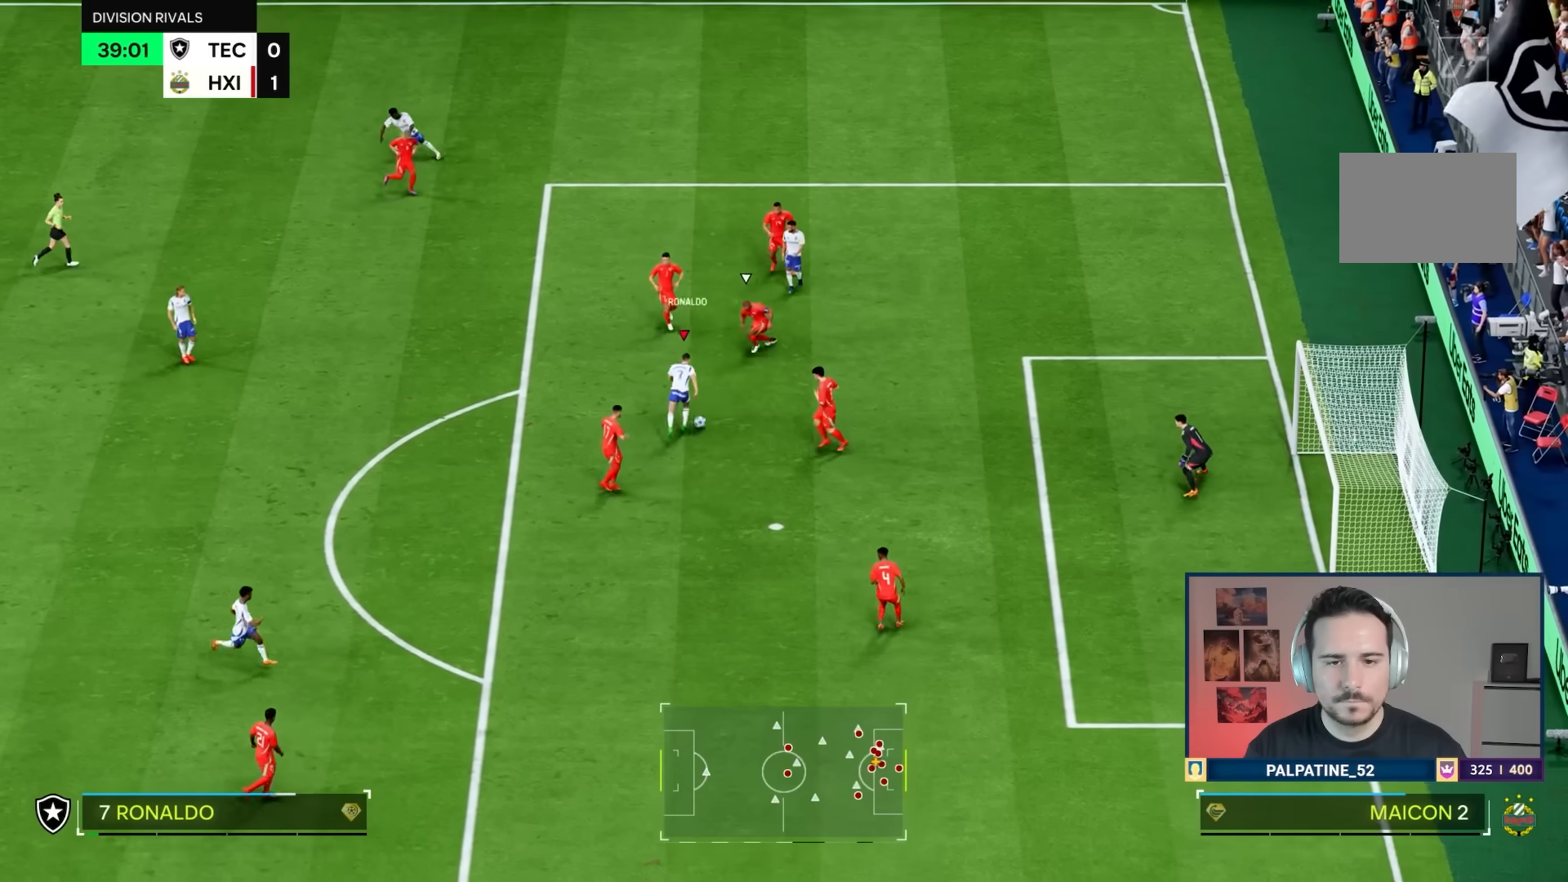
{"buttons": [], "left_stick": "right", "right_stick": "center", "events": [[33, "left_stick", "right"]]}
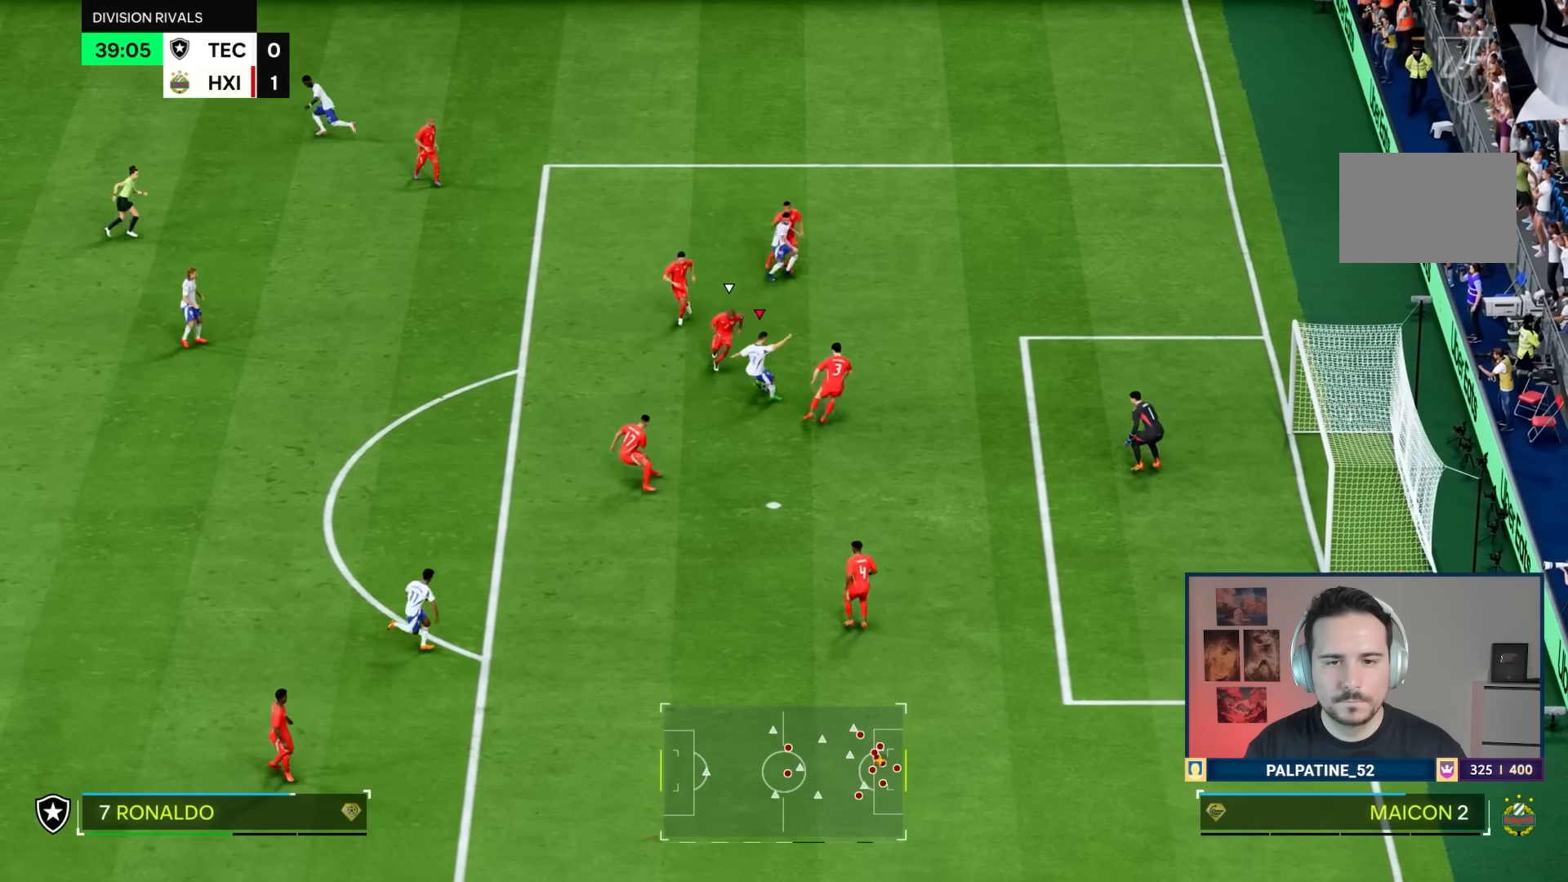
{"buttons": [], "left_stick": "right", "right_stick": "center", "events": []}
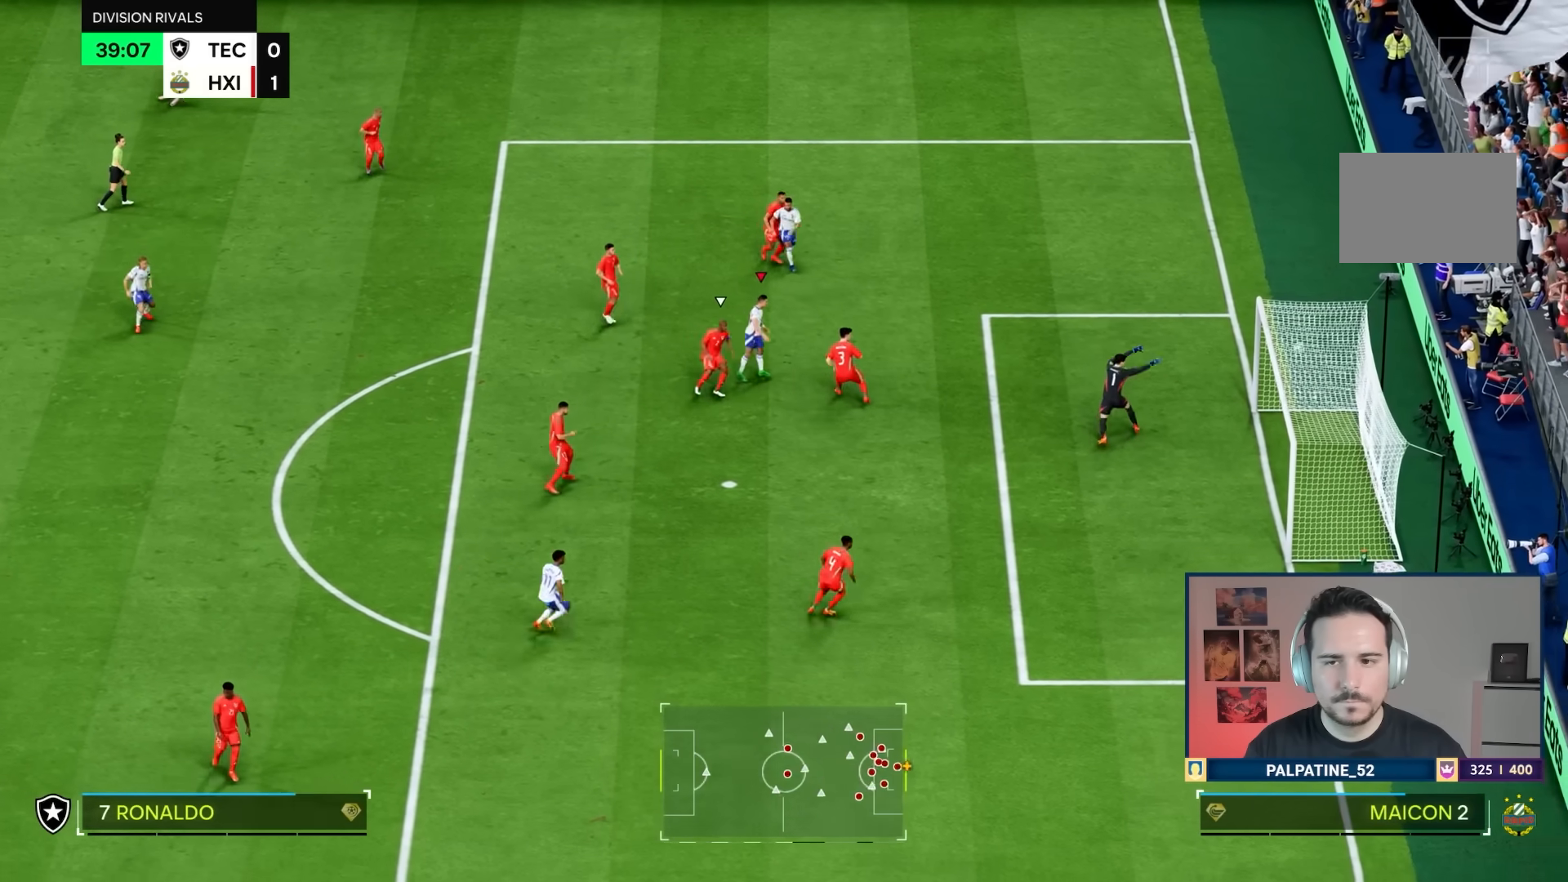
{"buttons": [], "left_stick": "center", "right_stick": "center", "events": [[150, "left_stick", "center"]]}
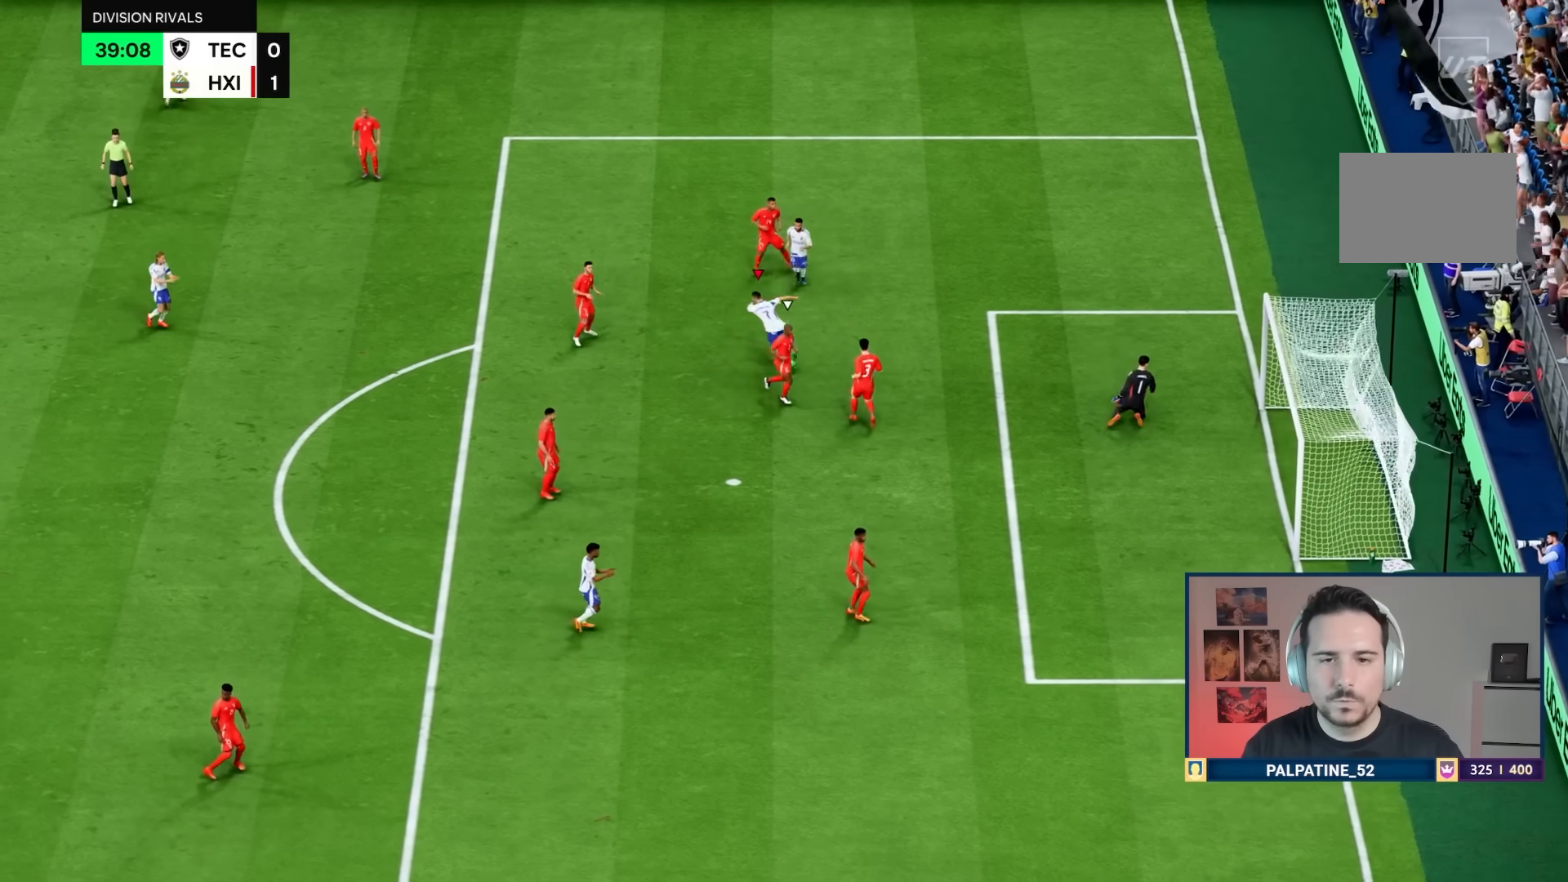
{"buttons": [], "left_stick": "center", "right_stick": "center", "events": [[184, "R2", "down"], [250, "R2", "up"]]}
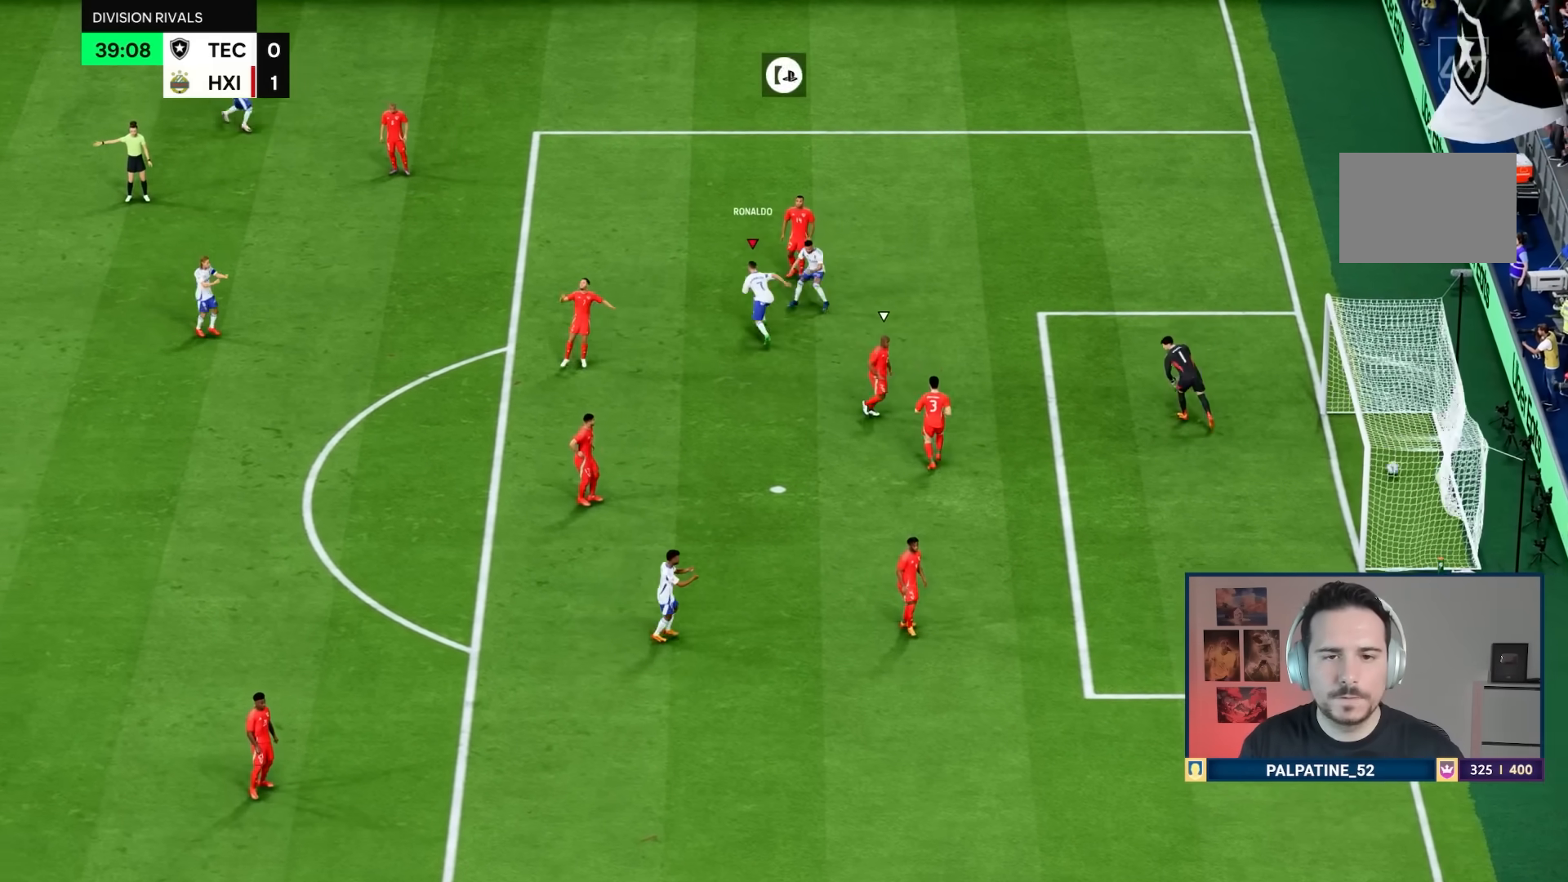
{"buttons": [], "left_stick": "center", "right_stick": "center", "events": []}